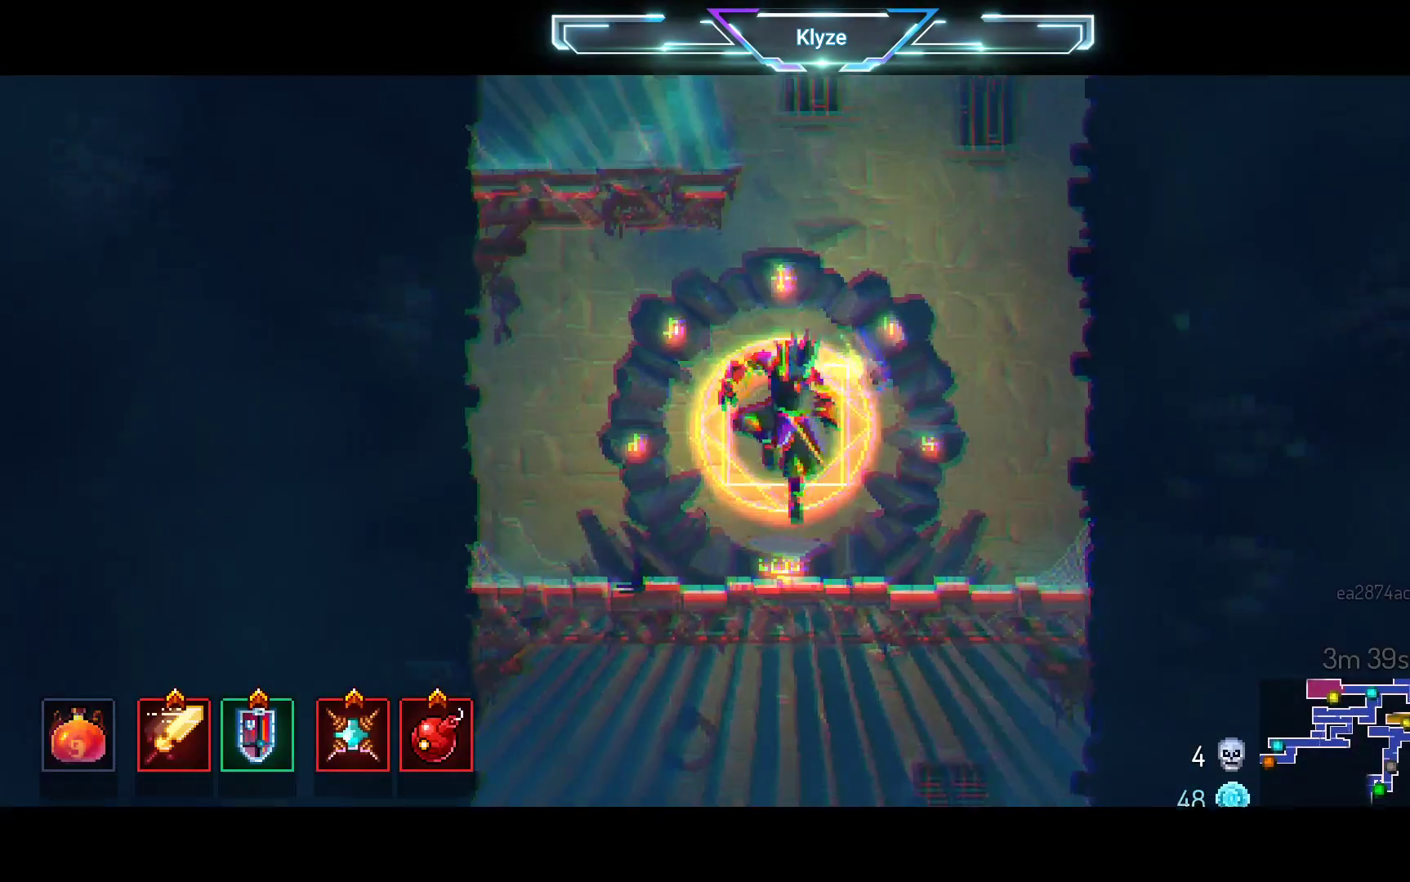
Gameplay with a controller (Xbox layout); each line is a JSON object with the inputs held at the frame after it. "events" lists button and stick changes between this image and that frame as [ms after this image, input, new state], when the widget could be followed in between. Not read: L3 R3.
{"buttons": ["DPAD_RIGHT"], "left_stick": "center", "right_stick": "center", "events": [[400, "DPAD_RIGHT", "down"]]}
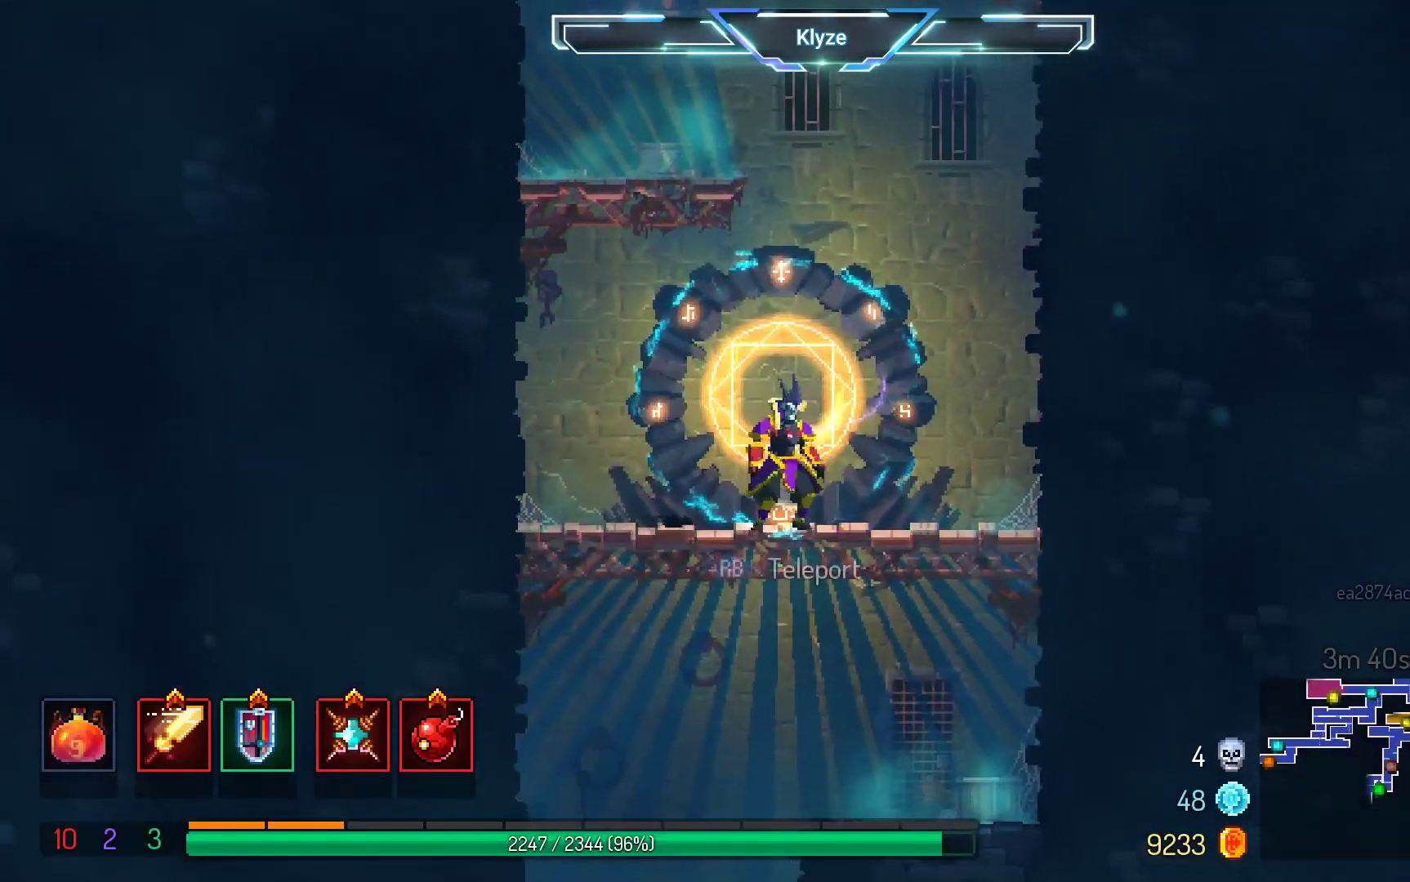
{"buttons": ["A", "DPAD_RIGHT"], "left_stick": "center", "right_stick": "center", "events": [[50, "A", "down"], [150, "A", "up"], [267, "A", "down"]]}
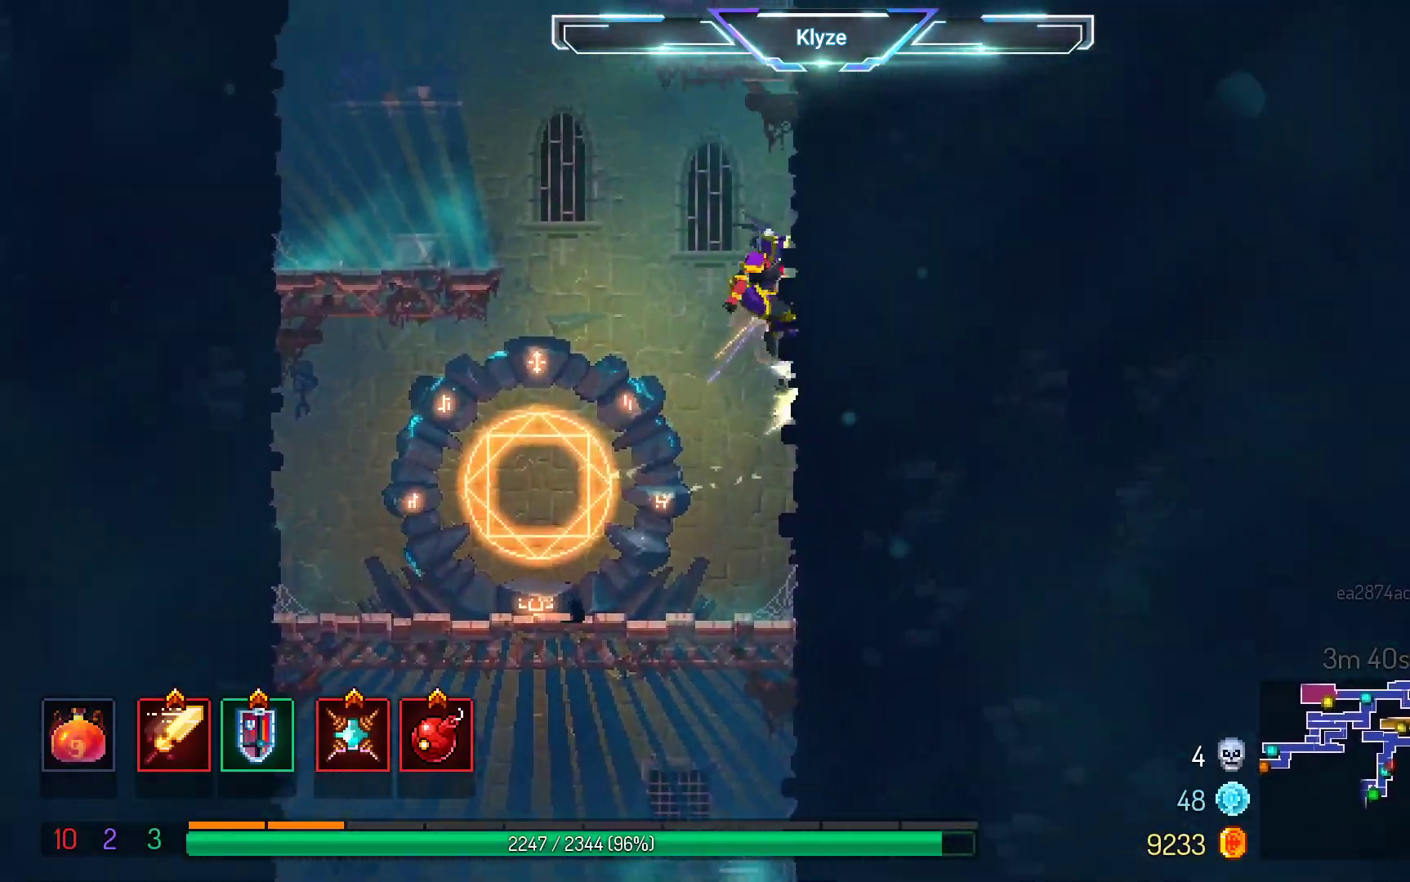
{"buttons": ["A", "DPAD_RIGHT"], "left_stick": "center", "right_stick": "center", "events": [[33, "A", "up"], [50, "DPAD_RIGHT", "up"], [133, "DPAD_LEFT", "down"], [200, "A", "down"], [317, "A", "up"], [350, "DPAD_LEFT", "up"], [450, "DPAD_RIGHT", "down"], [467, "A", "down"]]}
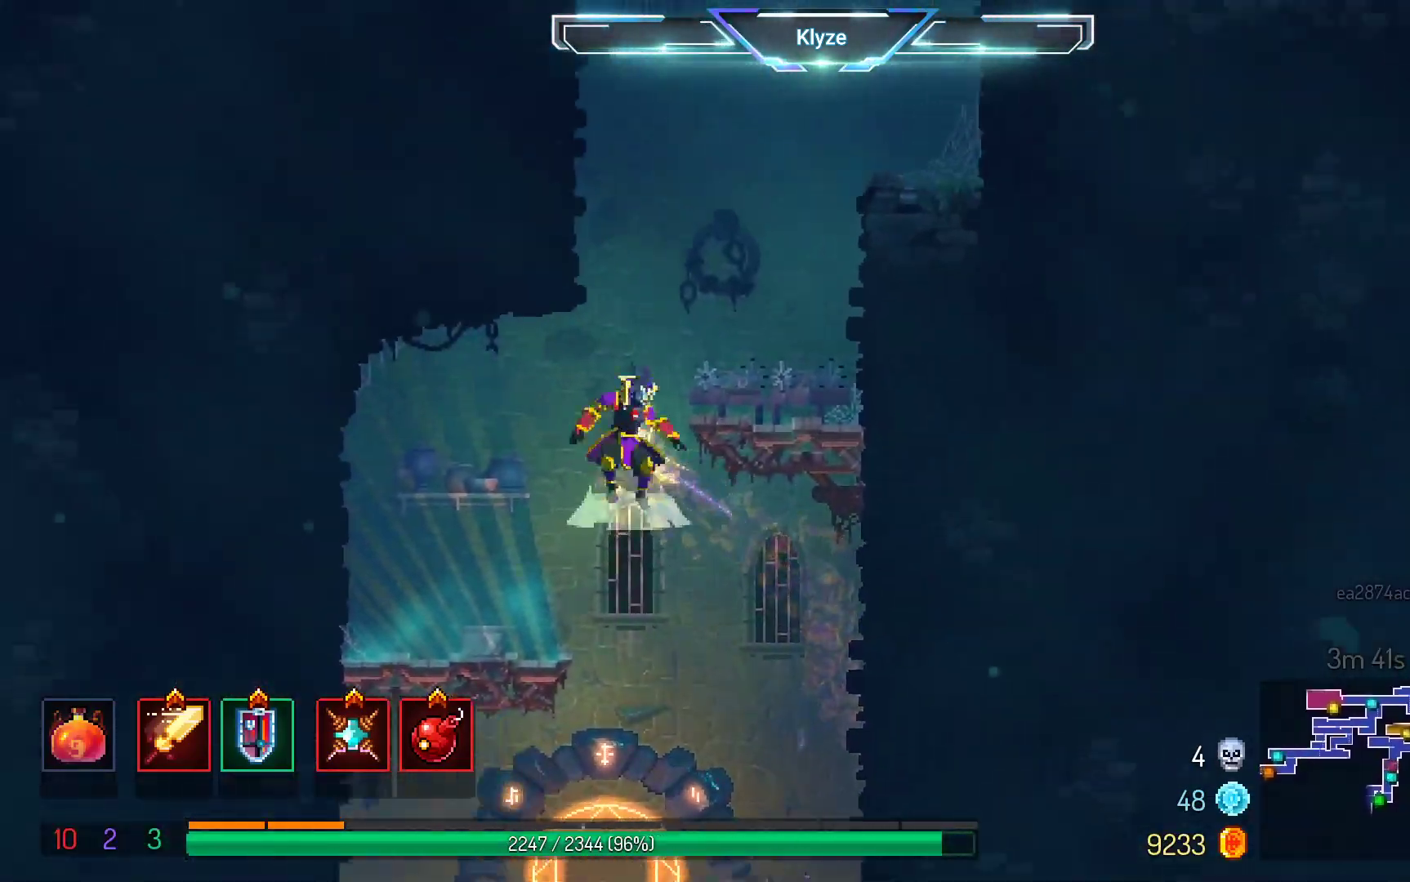
{"buttons": ["A", "DPAD_RIGHT"], "left_stick": "center", "right_stick": "center", "events": [[133, "A", "up"], [500, "A", "down"]]}
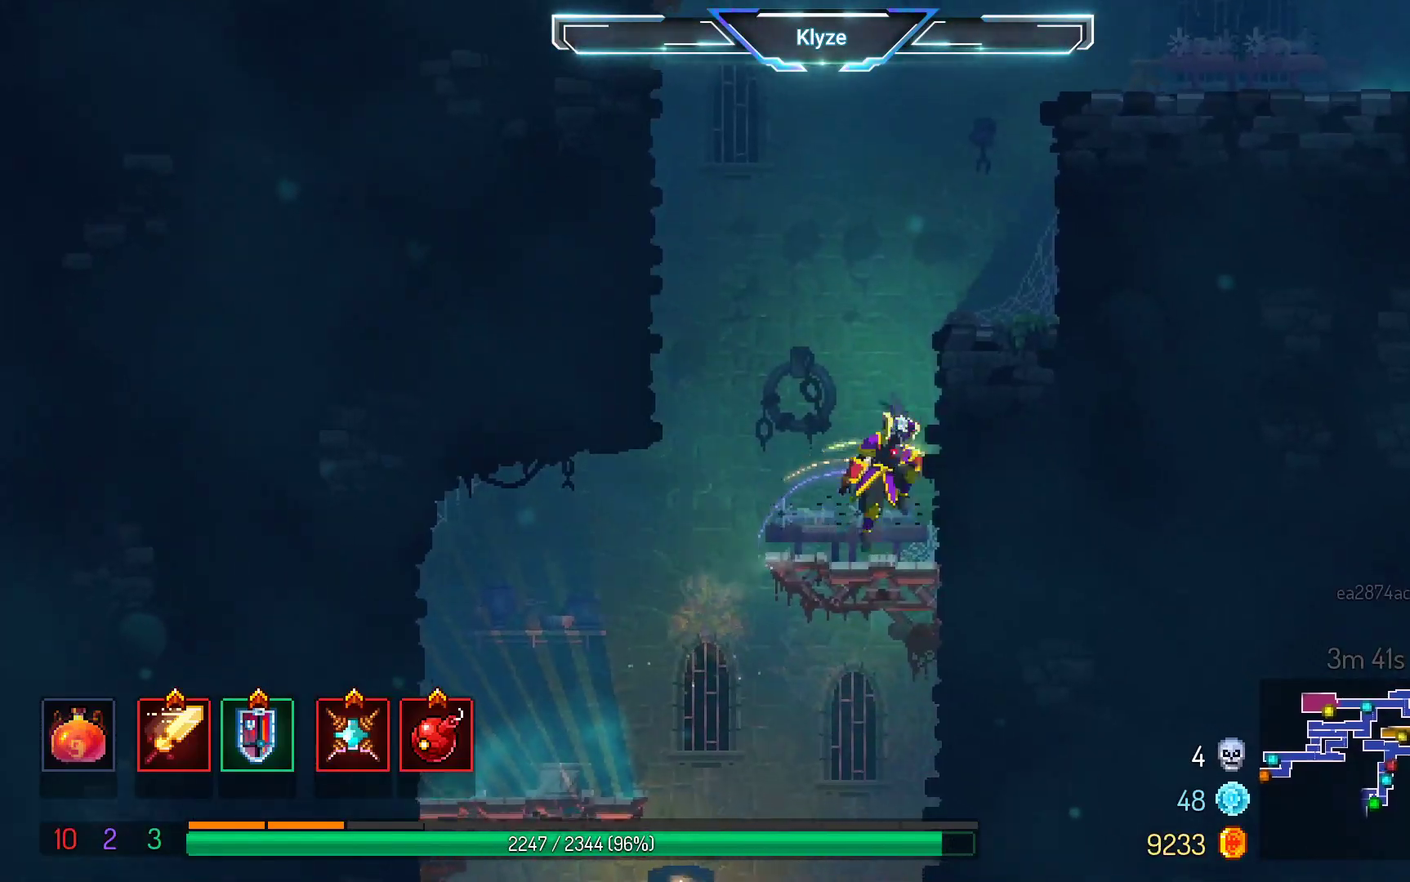
{"buttons": ["A", "DPAD_RIGHT"], "left_stick": "center", "right_stick": "center", "events": [[150, "A", "up"], [450, "A", "down"]]}
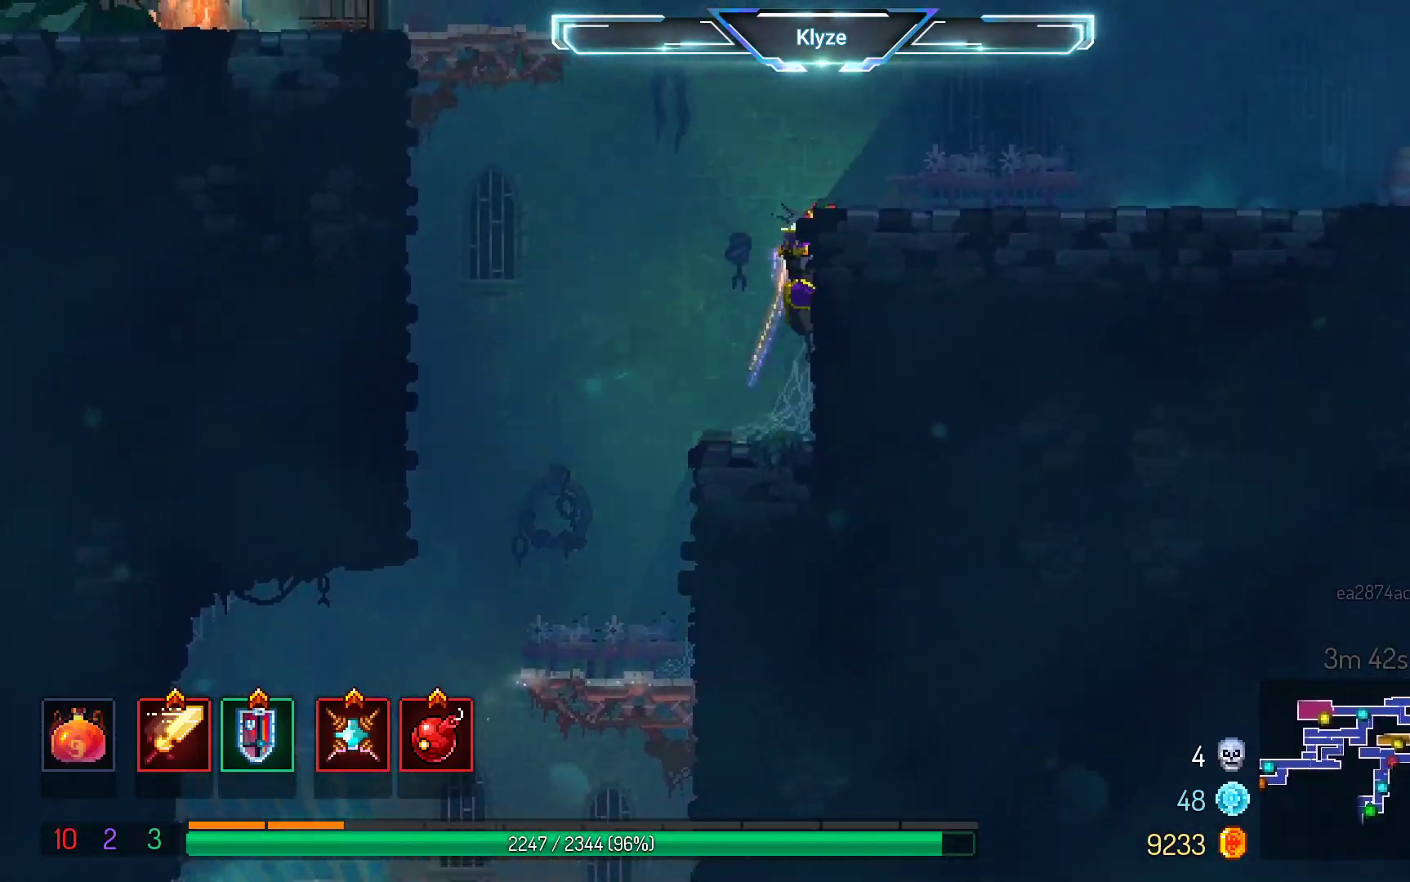
{"buttons": ["DPAD_RIGHT"], "left_stick": "center", "right_stick": "center", "events": [[83, "A", "up"], [300, "B", "down"], [417, "B", "up"]]}
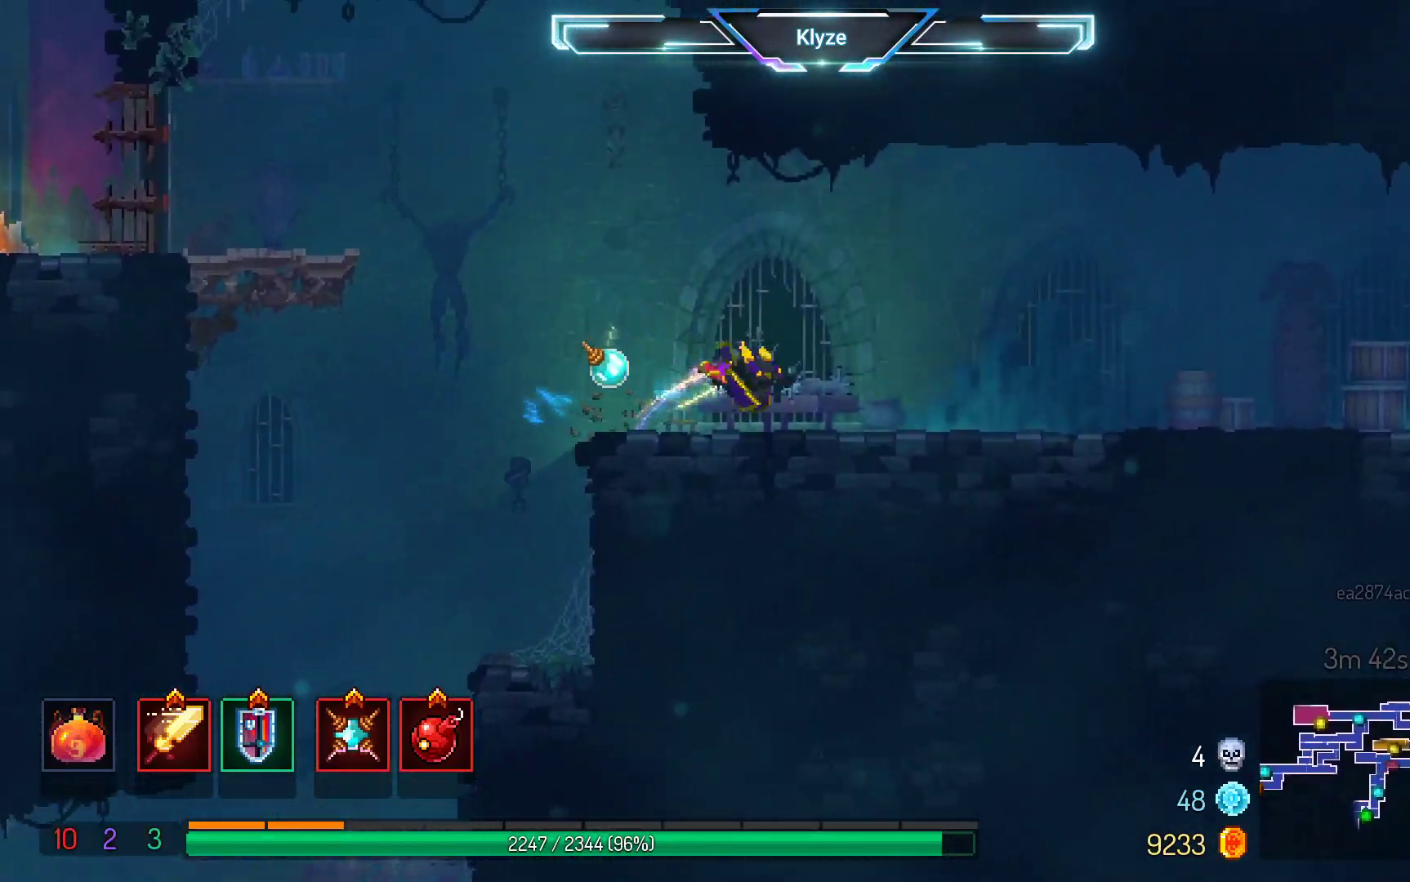
{"buttons": ["DPAD_RIGHT"], "left_stick": "center", "right_stick": "center", "events": [[300, "A", "down"], [450, "A", "up"]]}
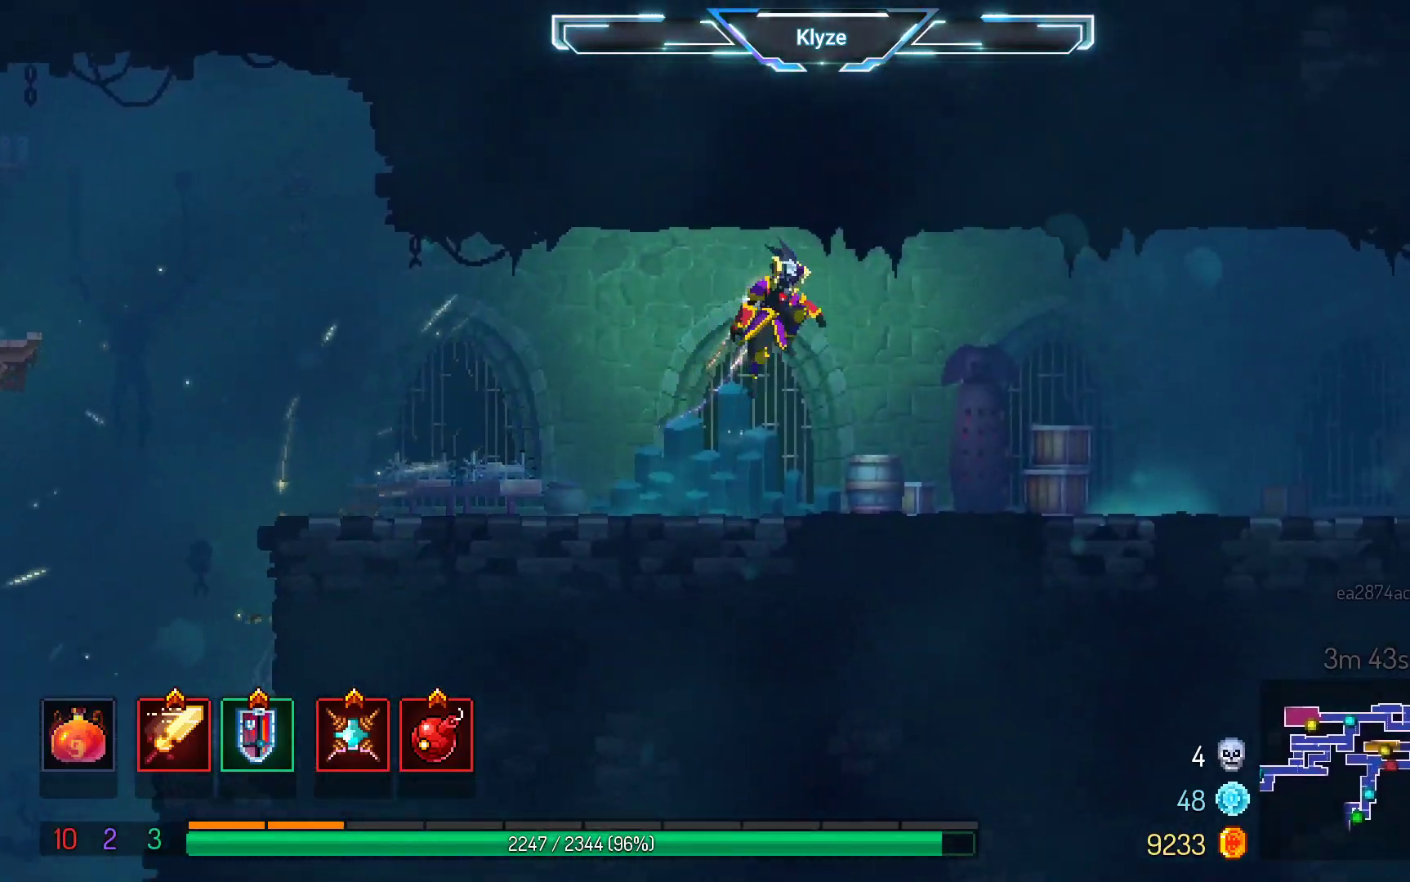
{"buttons": ["DPAD_RIGHT"], "left_stick": "center", "right_stick": "center", "events": [[183, "B", "down"], [317, "B", "up"]]}
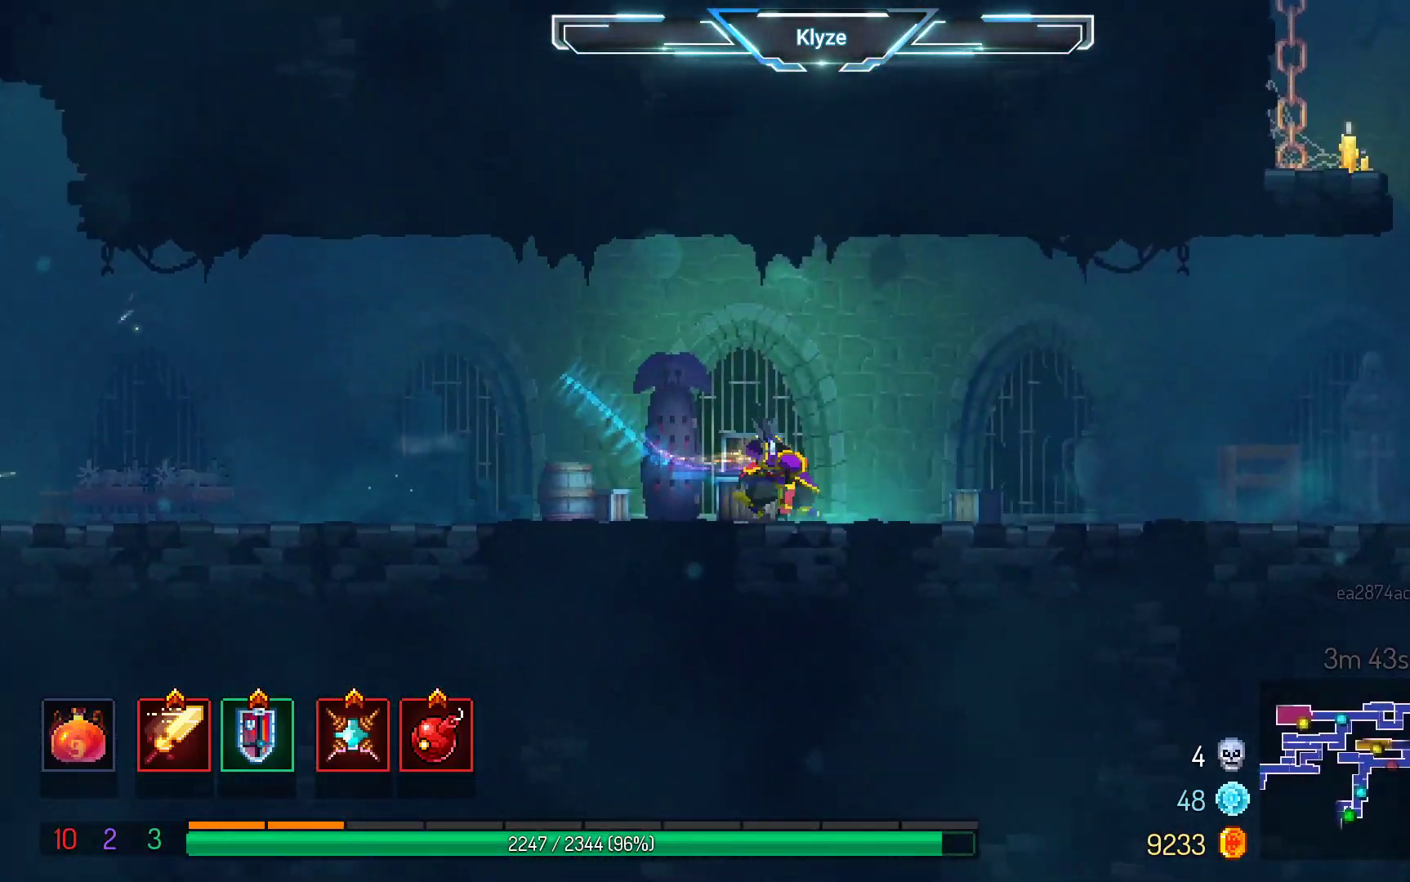
{"buttons": ["DPAD_RIGHT"], "left_stick": "center", "right_stick": "center", "events": [[33, "A", "down"], [167, "A", "up"]]}
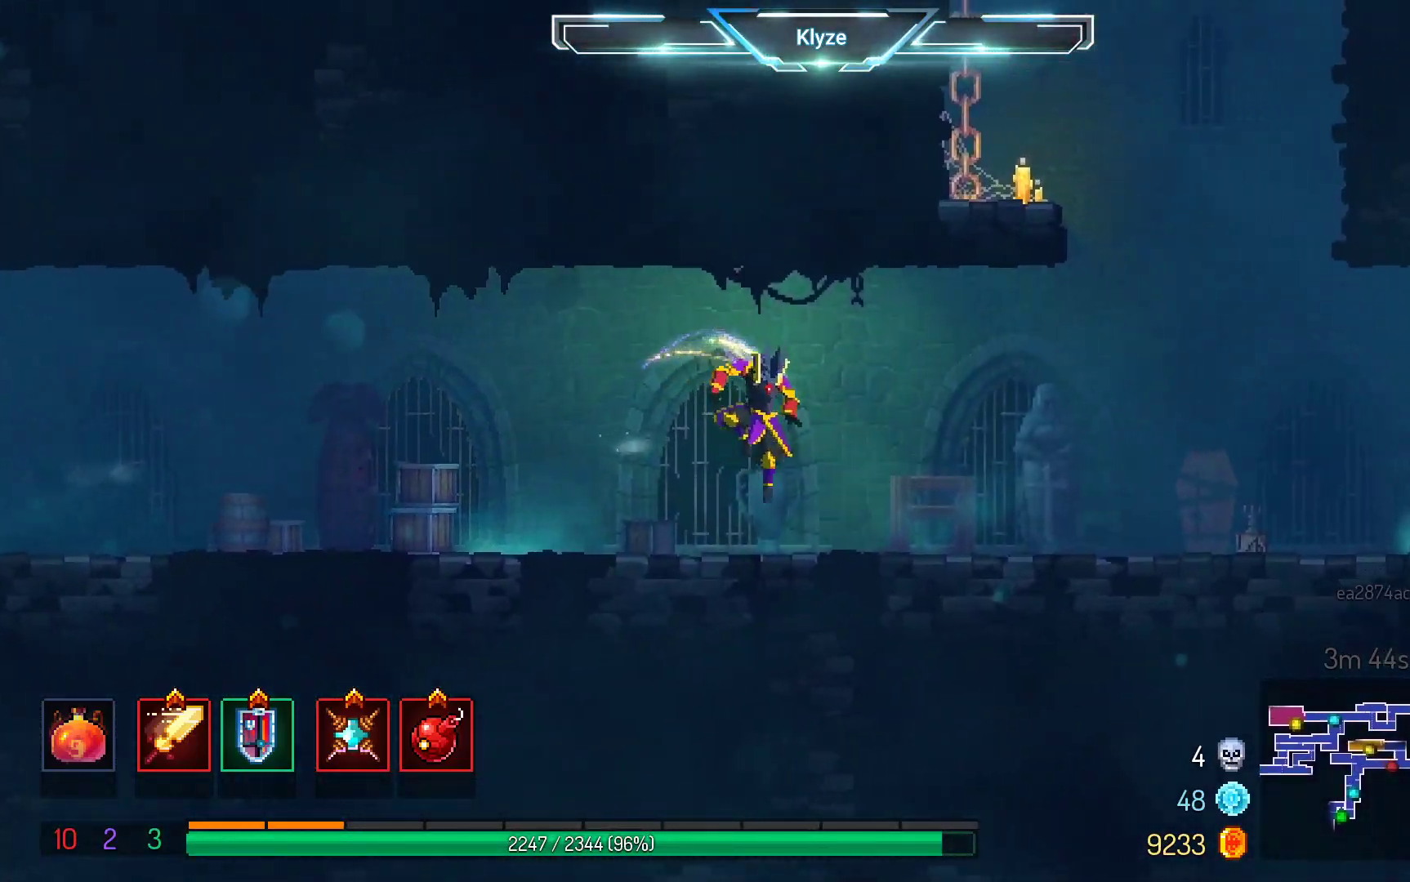
{"buttons": [], "left_stick": "center", "right_stick": "center", "events": [[50, "B", "down"], [183, "B", "up"], [367, "A", "down"], [500, "A", "up"], [500, "DPAD_RIGHT", "up"]]}
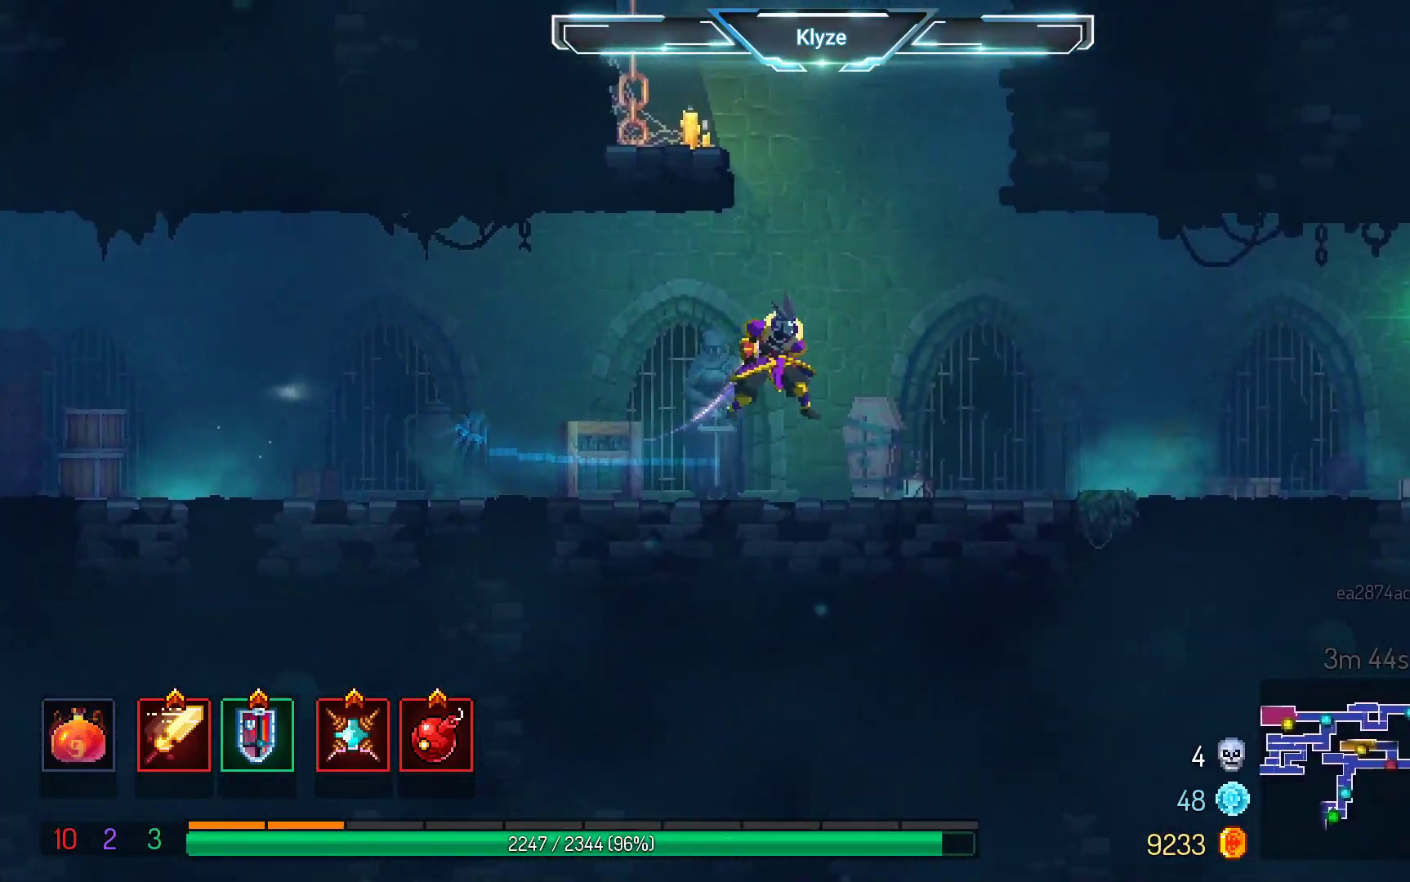
{"buttons": ["DPAD_LEFT"], "left_stick": "center", "right_stick": "center", "events": [[67, "A", "down"], [150, "DPAD_LEFT", "down"], [267, "A", "up"]]}
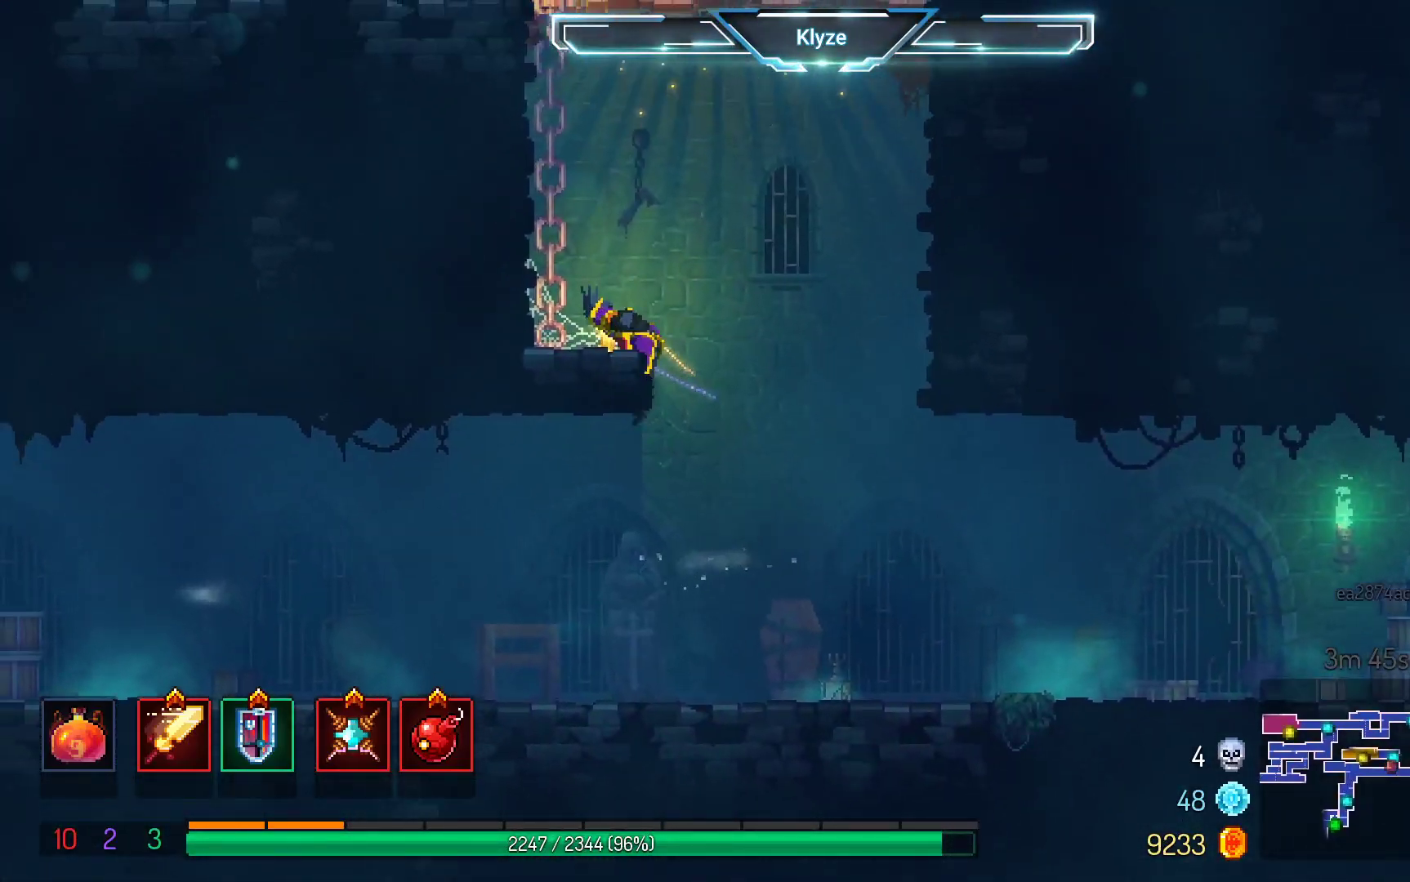
{"buttons": ["DPAD_LEFT"], "left_stick": "center", "right_stick": "center", "events": [[67, "A", "down"], [200, "A", "up"], [300, "A", "down"], [450, "A", "up"]]}
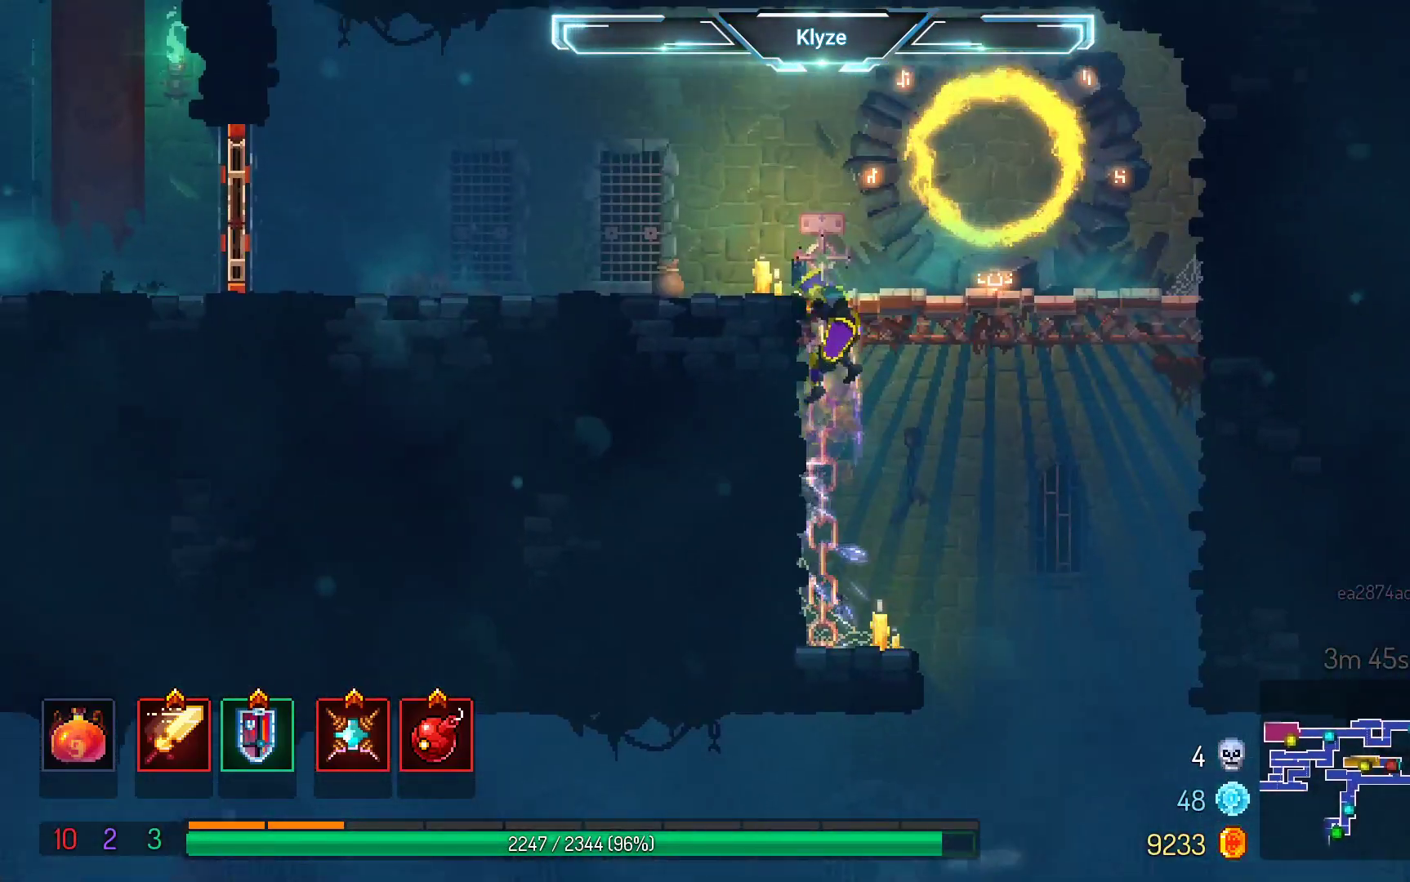
{"buttons": ["DPAD_LEFT"], "left_stick": "center", "right_stick": "center", "events": [[200, "B", "down"], [300, "B", "up"]]}
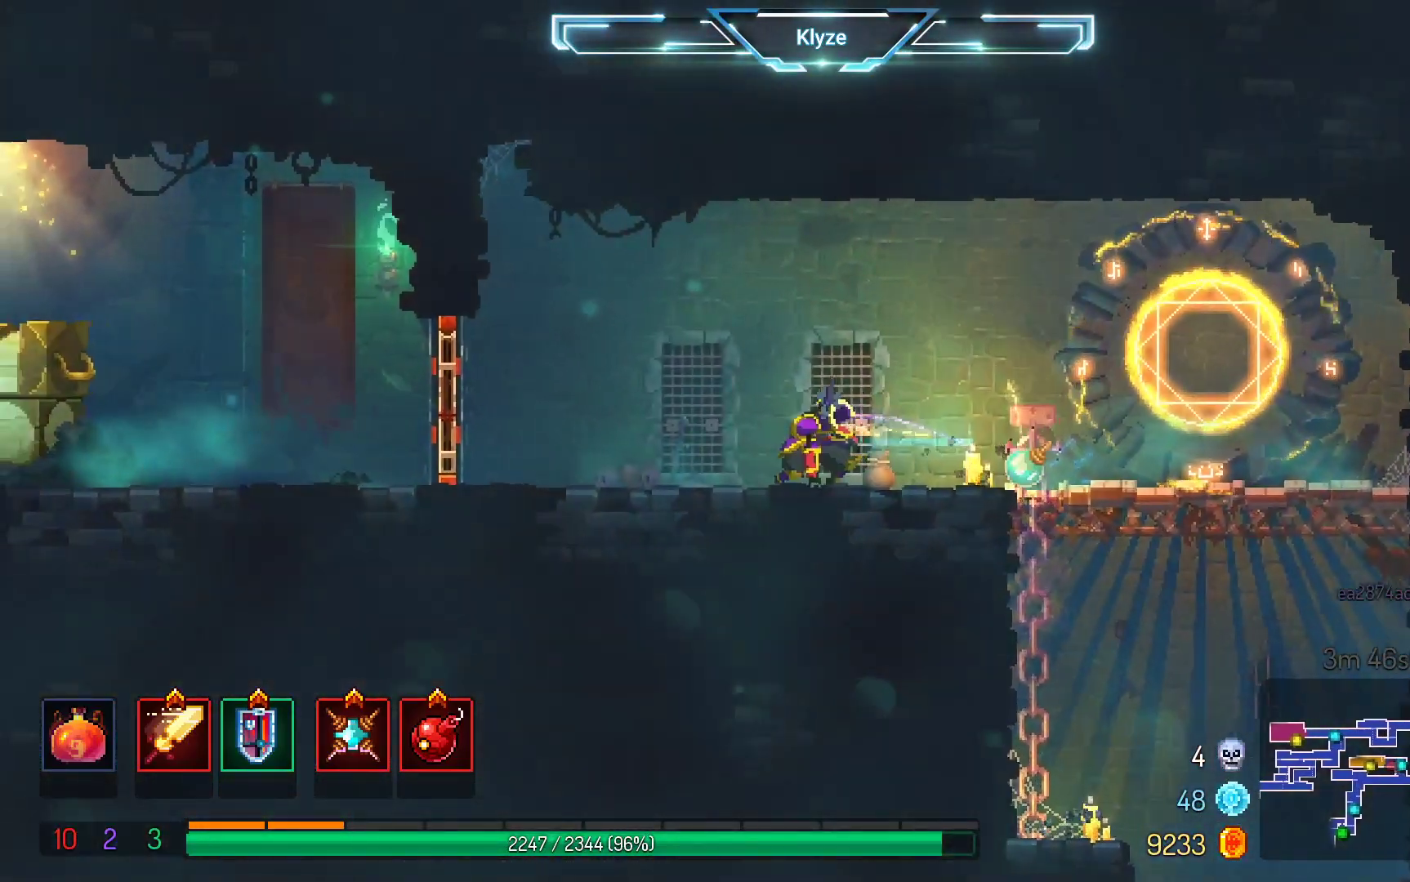
{"buttons": ["B", "DPAD_LEFT"], "left_stick": "center", "right_stick": "center", "events": [[117, "A", "down"], [267, "A", "up"], [500, "B", "down"]]}
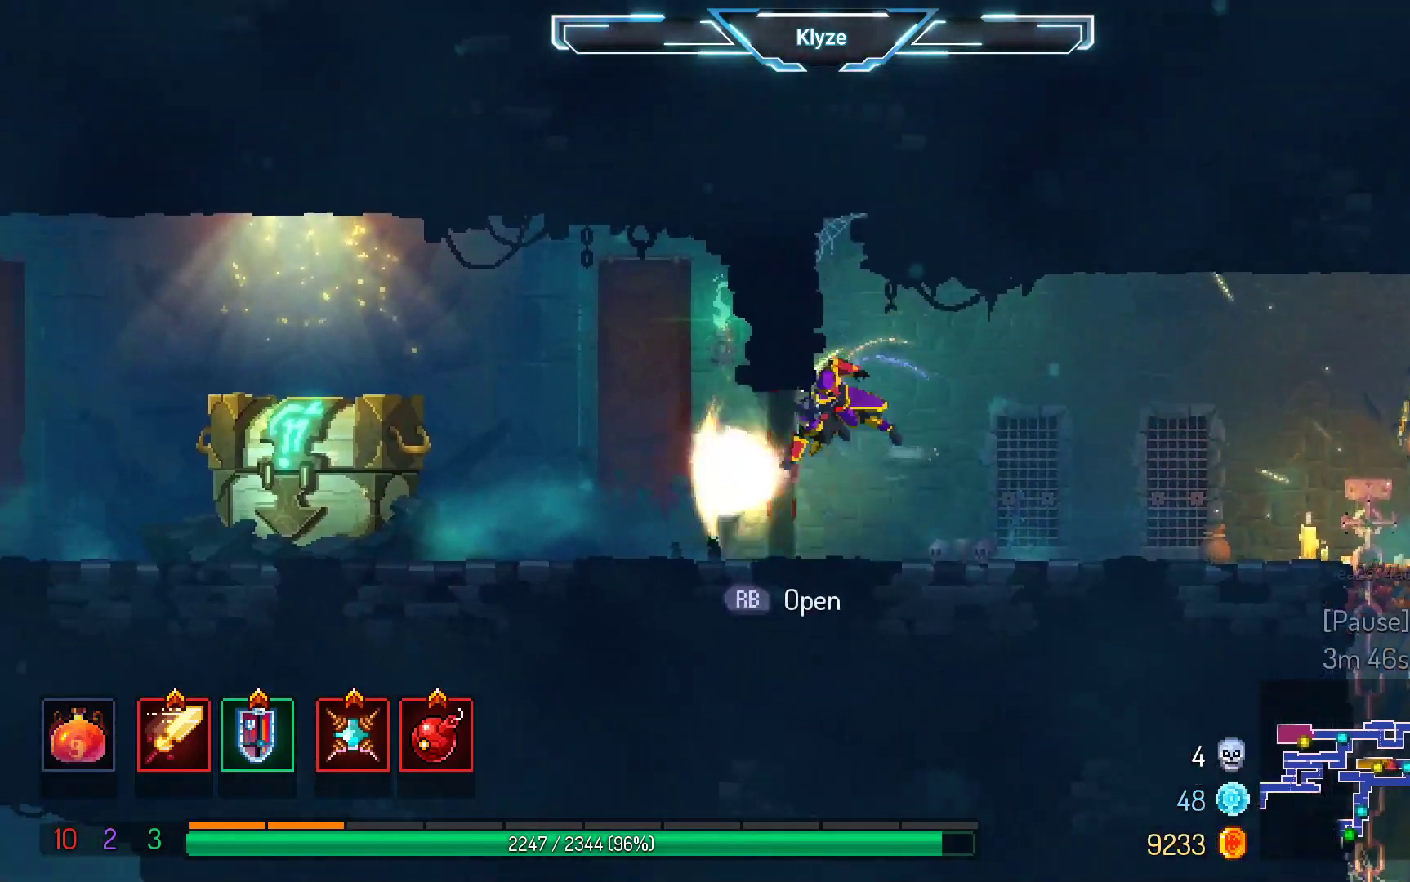
{"buttons": ["DPAD_LEFT"], "left_stick": "center", "right_stick": "center", "events": [[100, "B", "up"], [183, "B", "down"], [300, "B", "up"]]}
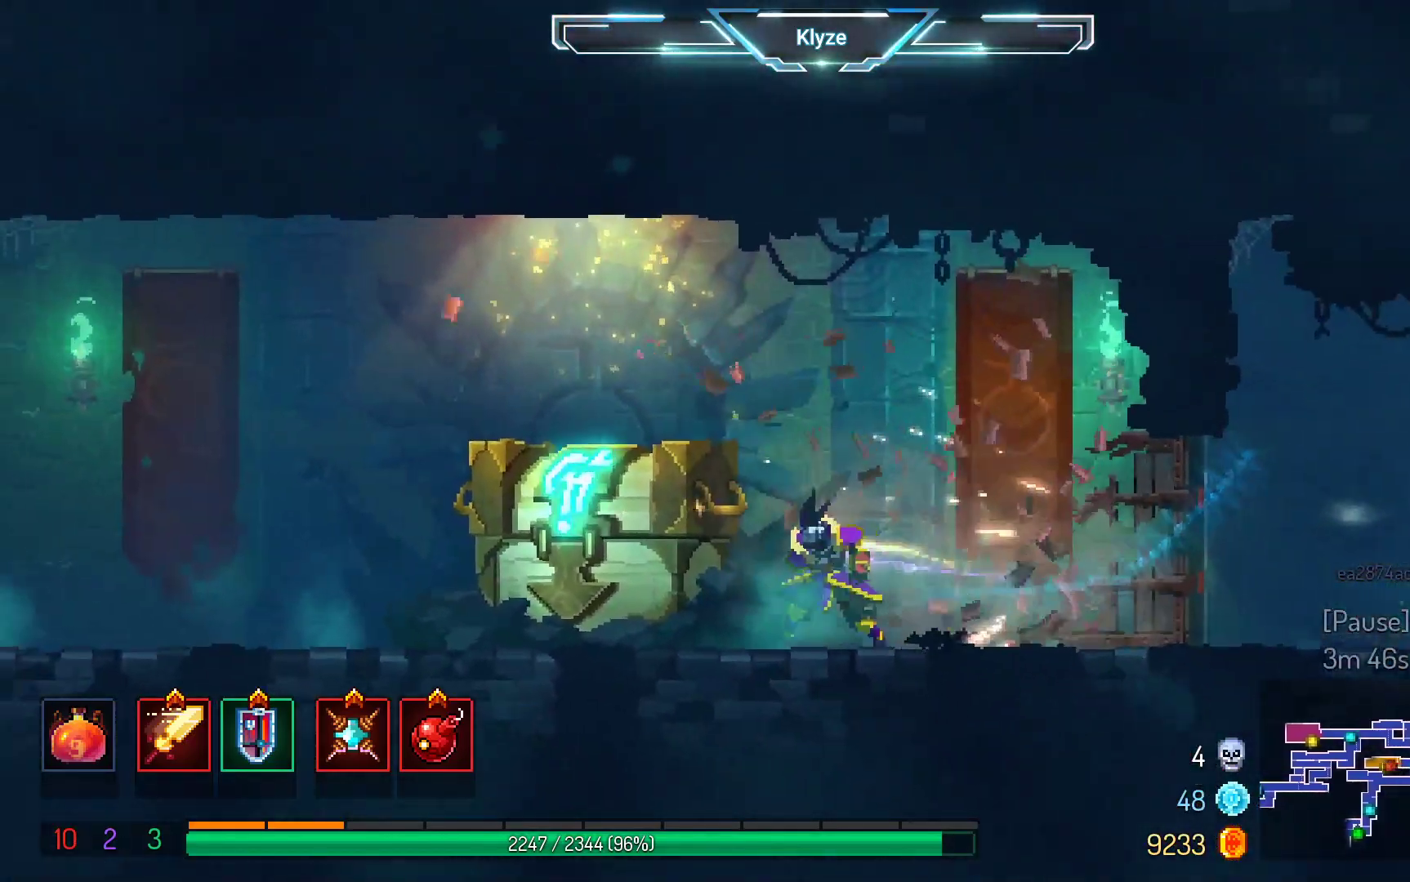
{"buttons": ["R1"], "left_stick": "center", "right_stick": "center", "events": [[17, "R1", "down"], [150, "R1", "up"], [250, "DPAD_LEFT", "up"], [250, "R1", "down"], [383, "R1", "up"], [483, "R1", "down"]]}
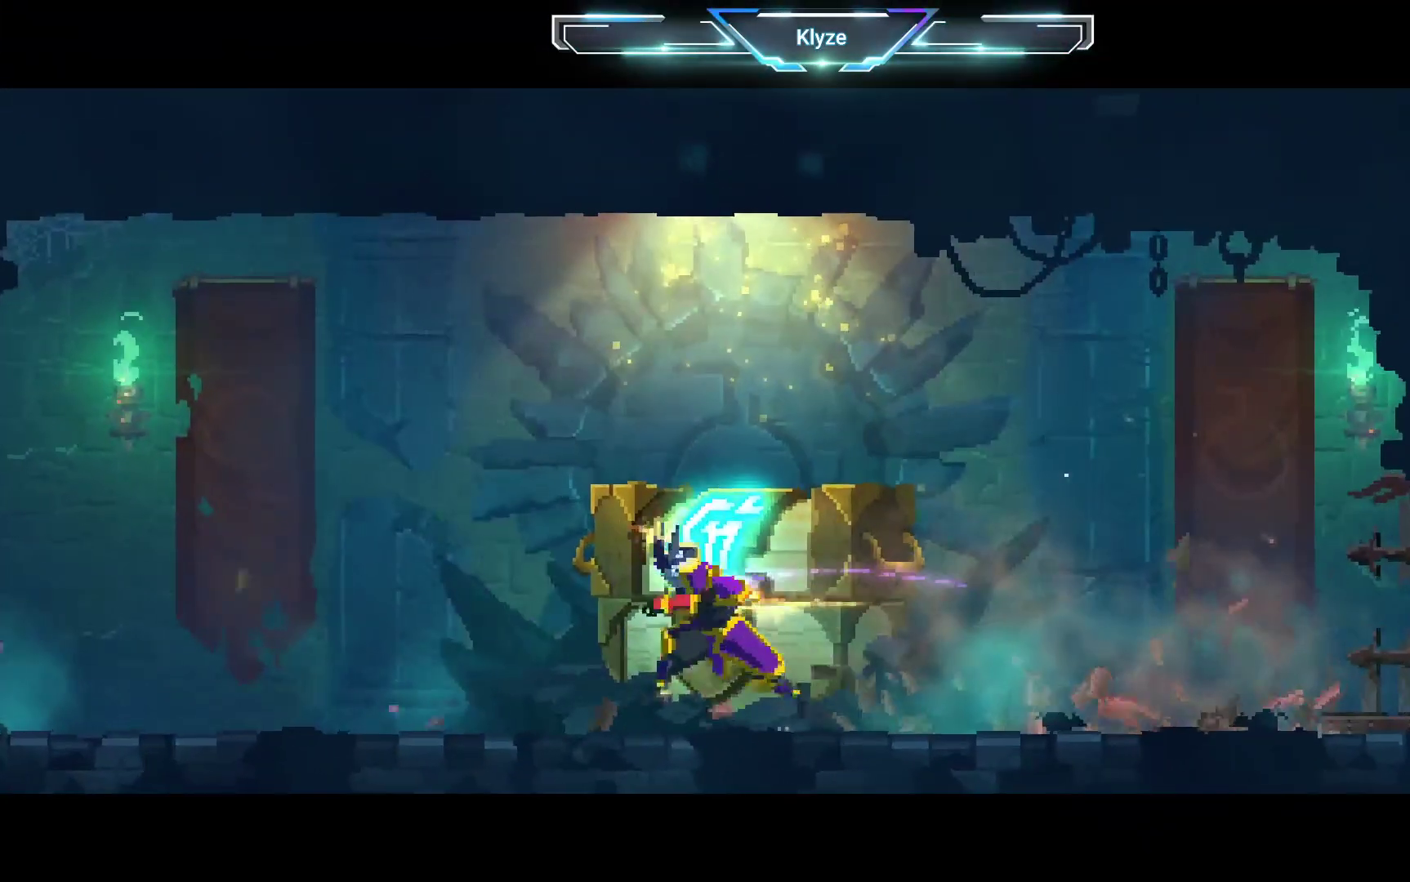
{"buttons": ["R1"], "left_stick": "center", "right_stick": "center", "events": [[100, "R1", "up"], [200, "R1", "down"], [333, "R1", "up"], [417, "R1", "down"]]}
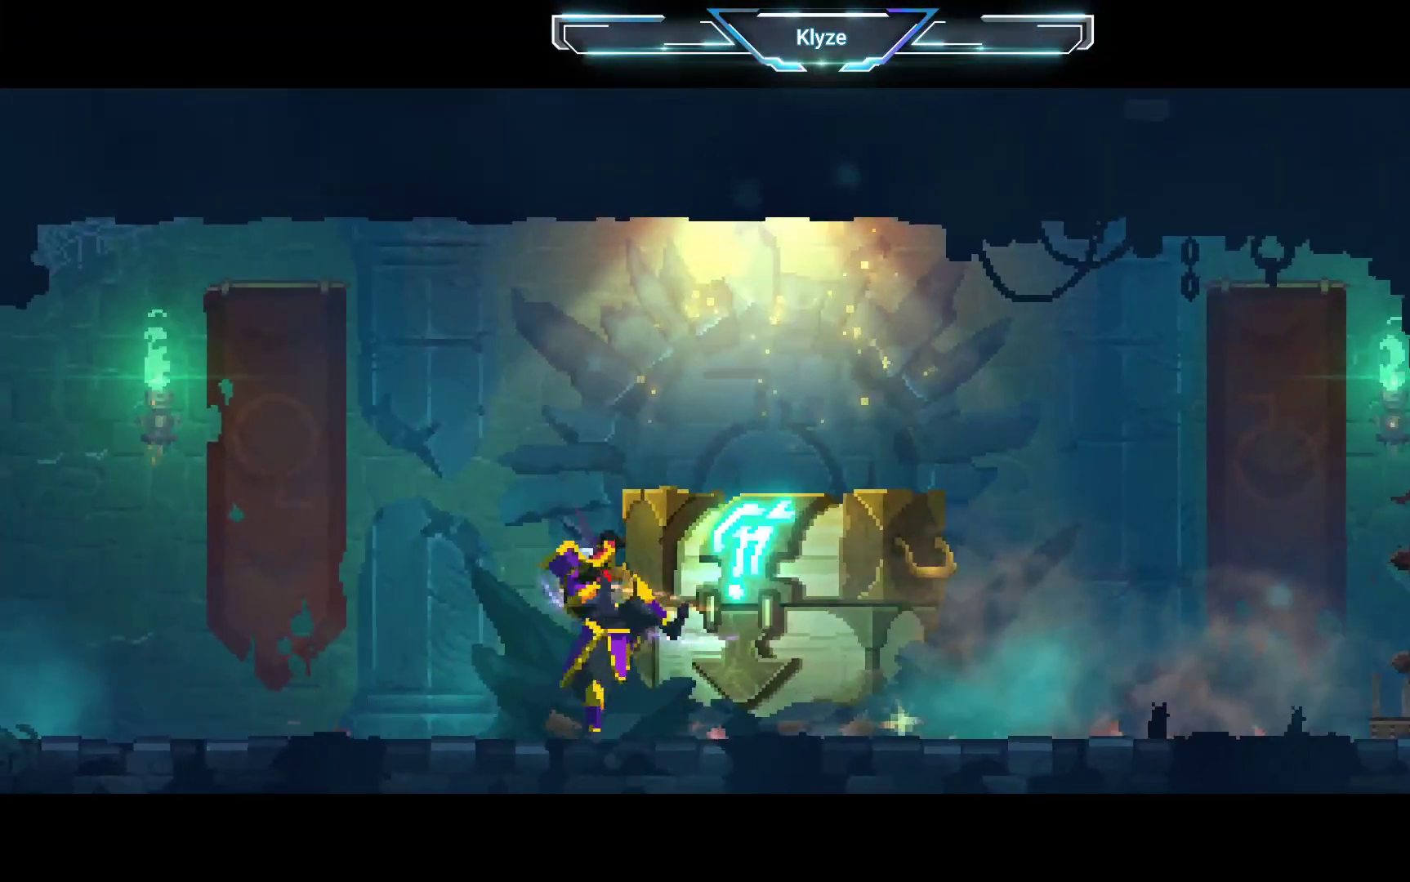
{"buttons": ["R1"], "left_stick": "center", "right_stick": "center", "events": [[50, "R1", "up"], [383, "R1", "down"]]}
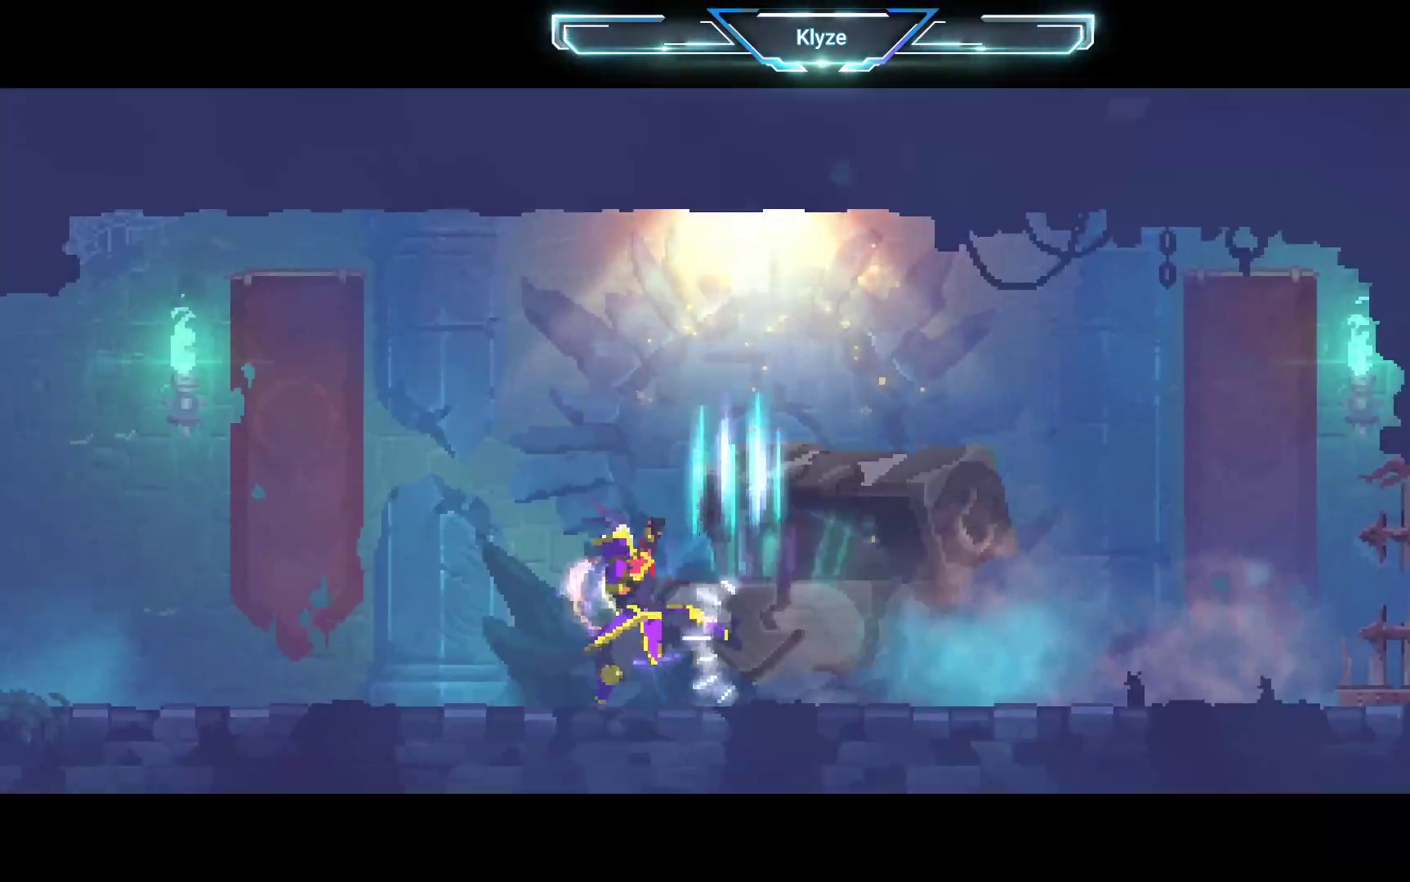
{"buttons": [], "left_stick": "center", "right_stick": "center", "events": [[17, "R1", "up"]]}
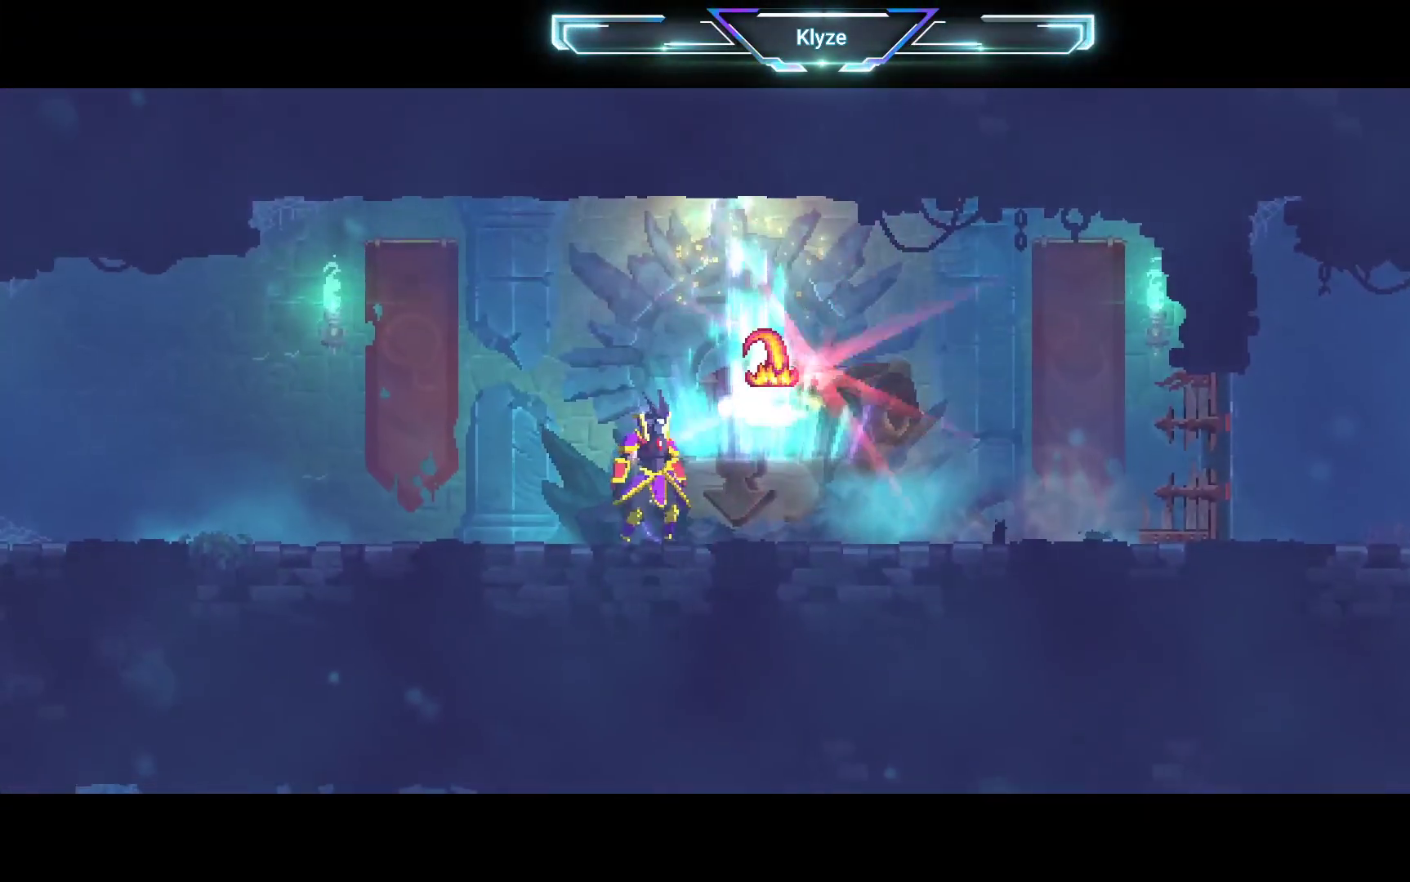
{"buttons": ["DPAD_RIGHT"], "left_stick": "center", "right_stick": "center", "events": [[417, "DPAD_RIGHT", "down"]]}
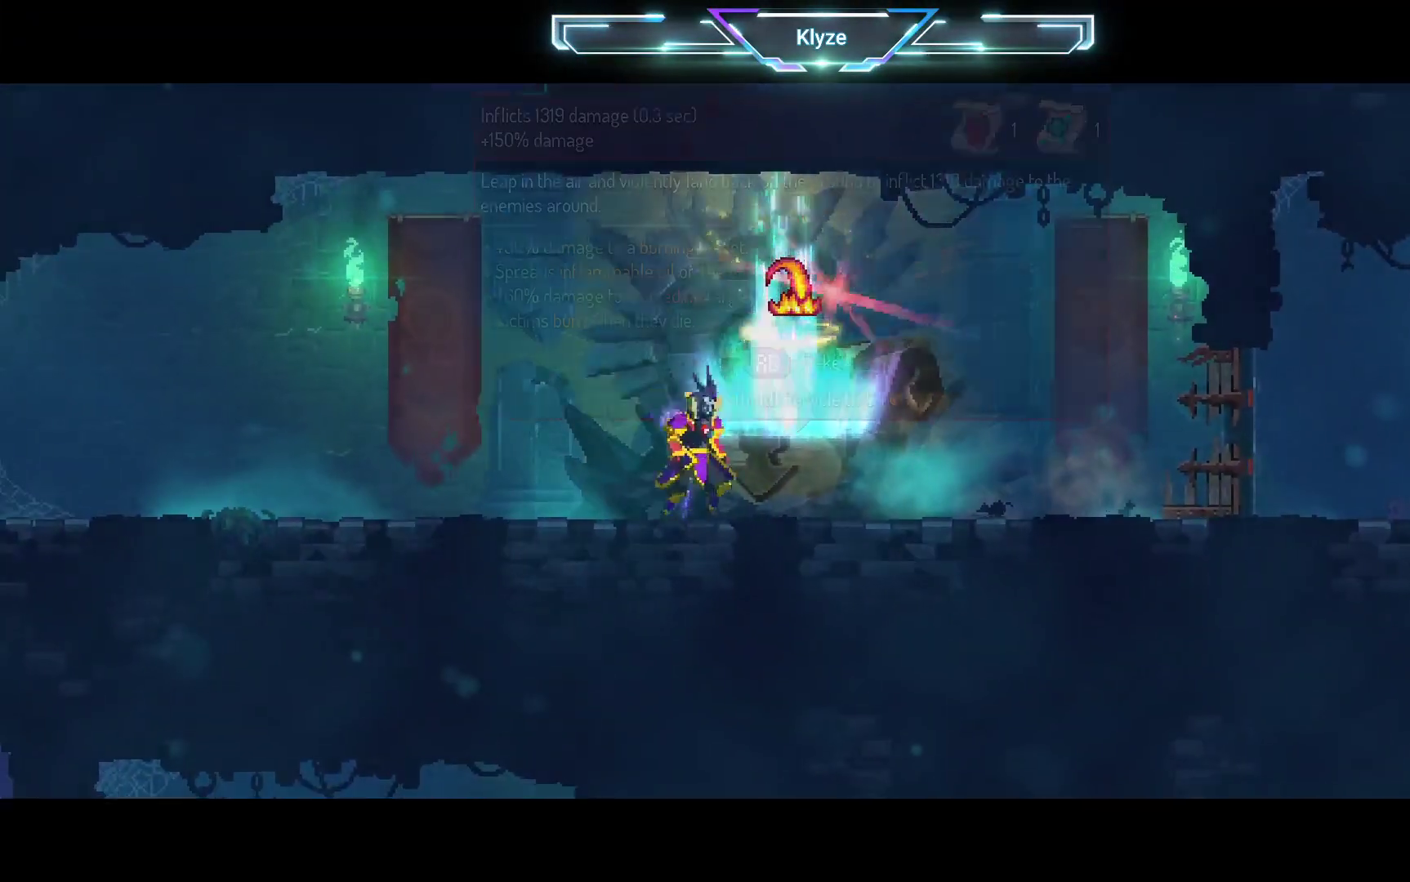
{"buttons": ["R1"], "left_stick": "center", "right_stick": "center", "events": [[83, "DPAD_RIGHT", "up"], [450, "R1", "down"]]}
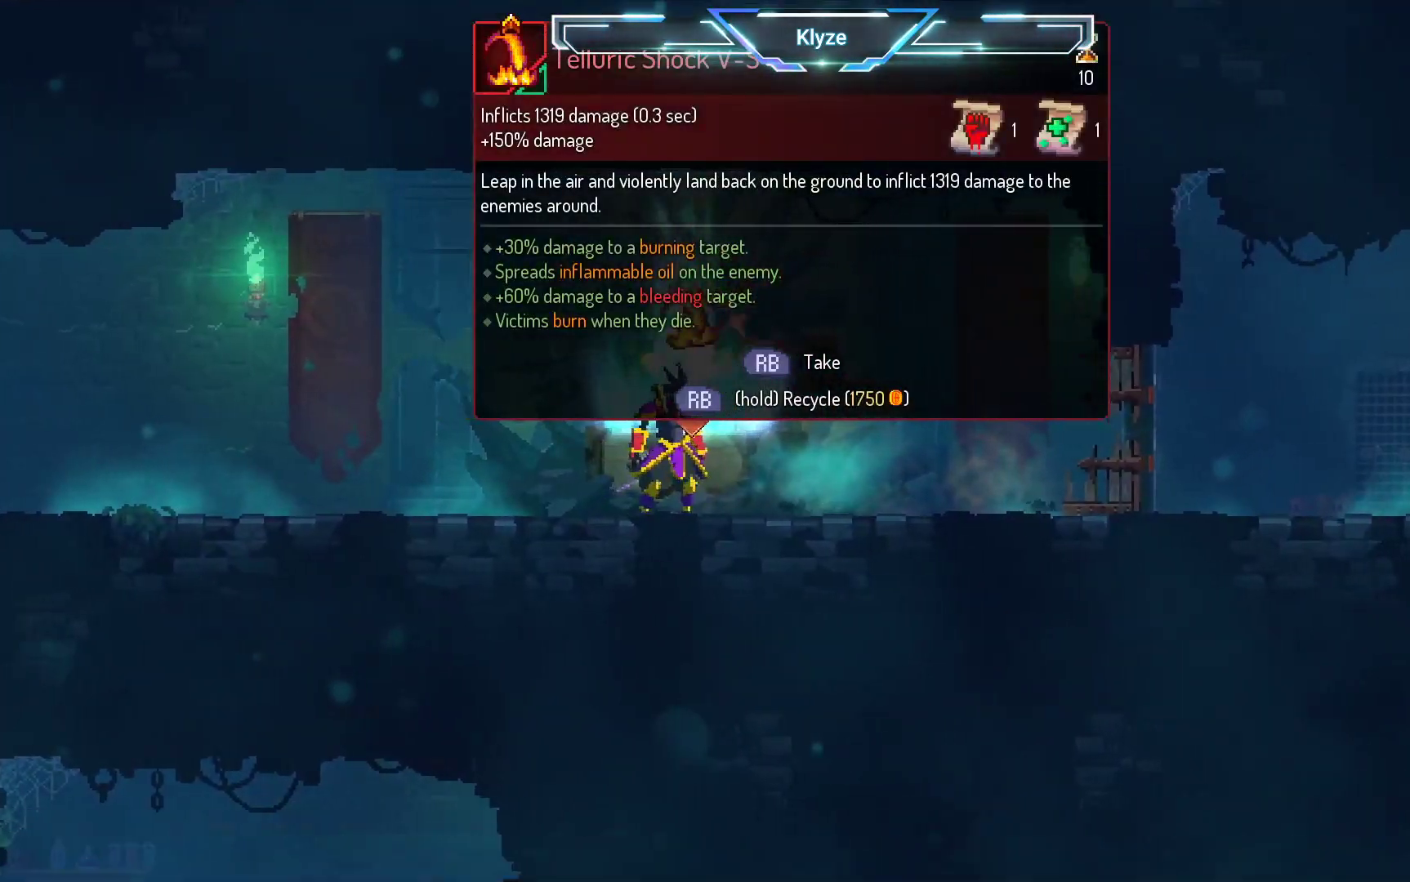
{"buttons": ["R1"], "left_stick": "center", "right_stick": "center", "events": []}
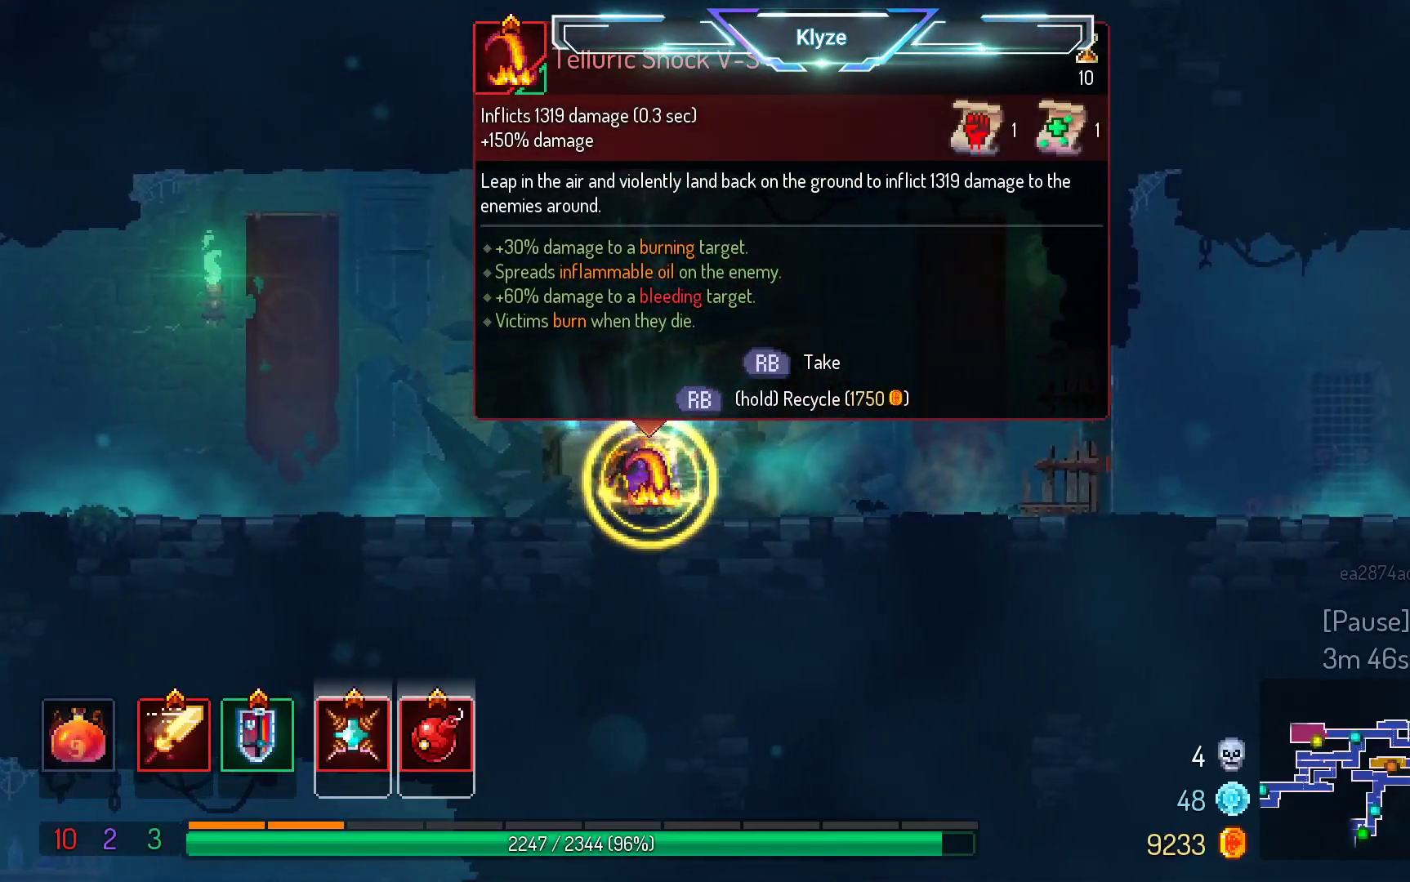
{"buttons": ["DPAD_LEFT"], "left_stick": "center", "right_stick": "center", "events": [[233, "DPAD_LEFT", "down"], [250, "A", "down"], [283, "R1", "up"], [417, "A", "up"]]}
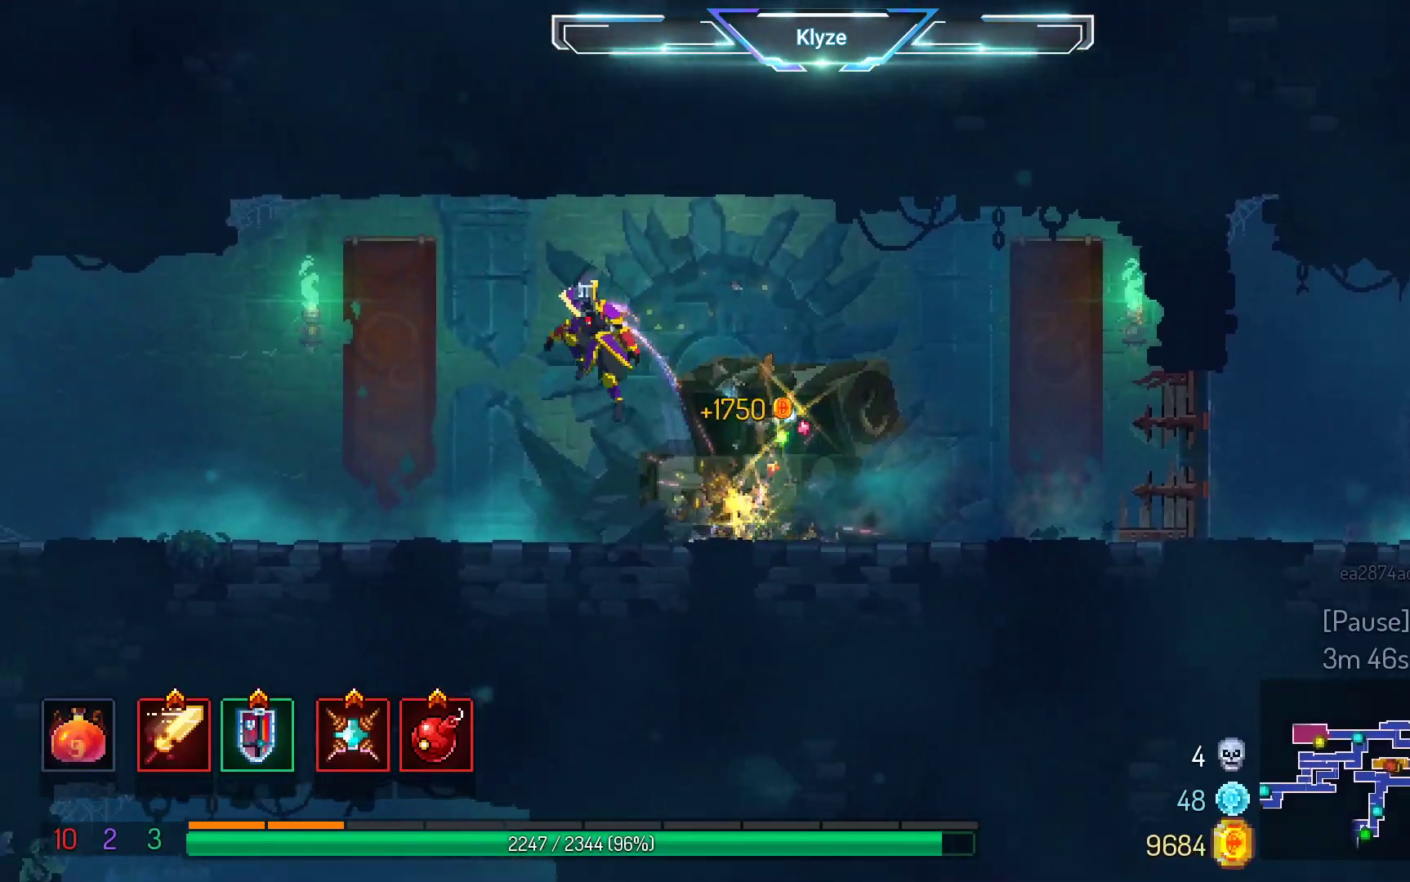
{"buttons": ["DPAD_LEFT"], "left_stick": "center", "right_stick": "center", "events": [[100, "B", "down"], [233, "B", "up"]]}
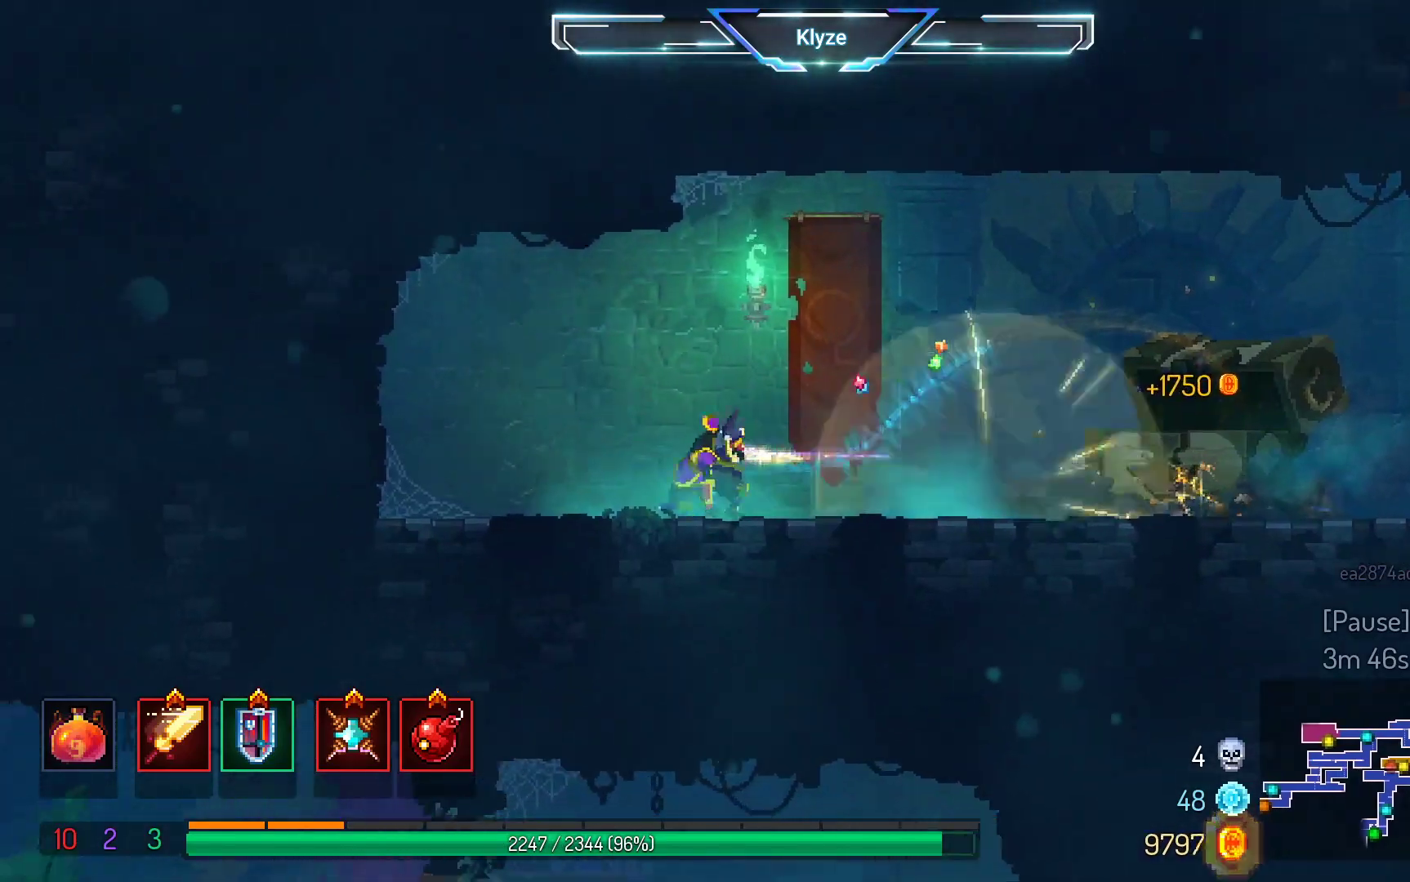
{"buttons": ["B", "DPAD_RIGHT"], "left_stick": "center", "right_stick": "center", "events": [[50, "A", "down"], [83, "DPAD_LEFT", "up"], [167, "A", "up"], [250, "DPAD_RIGHT", "down"], [500, "B", "down"]]}
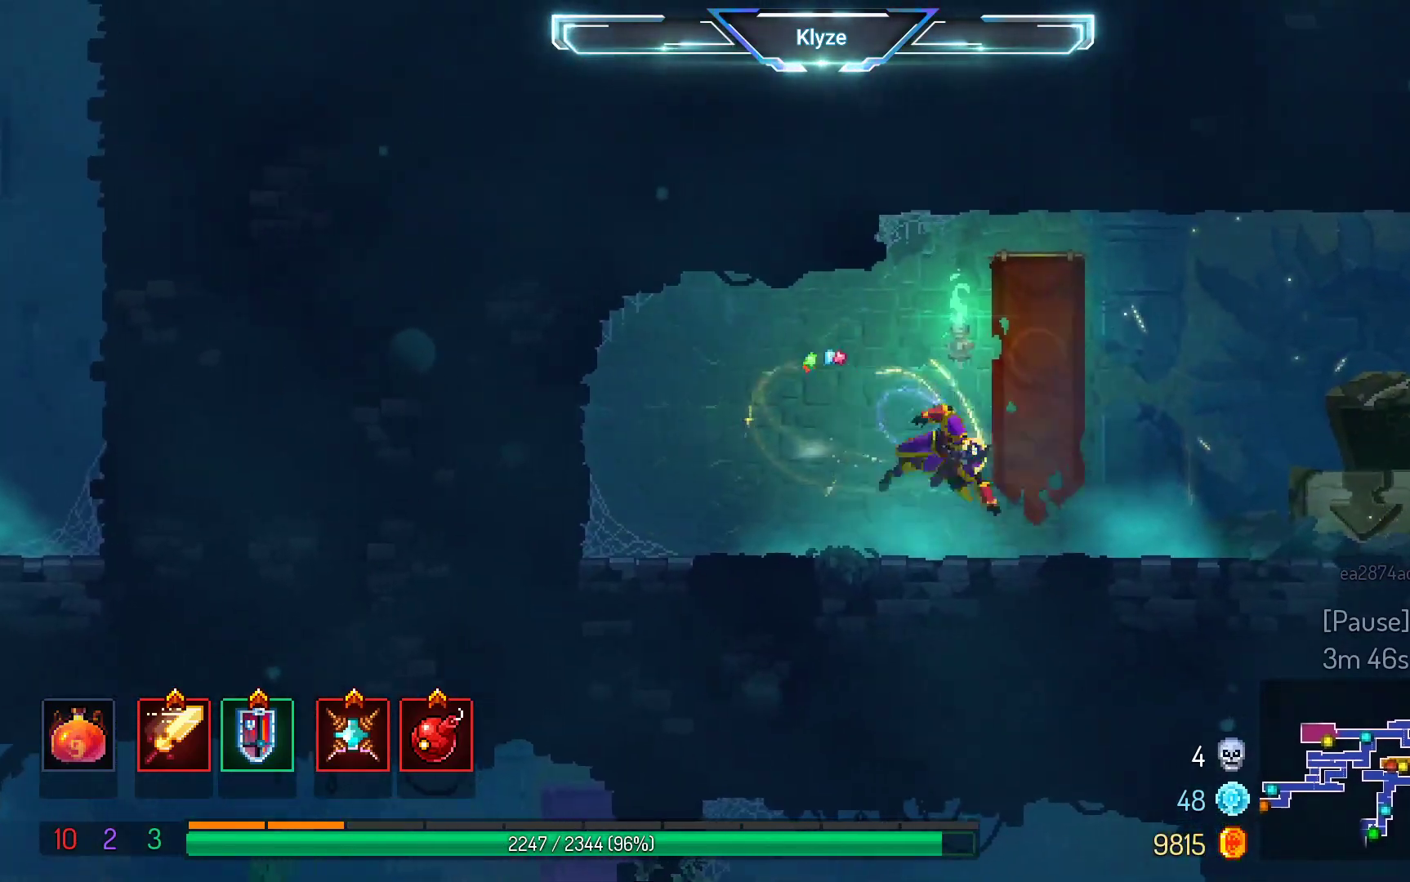
{"buttons": ["A", "DPAD_RIGHT"], "left_stick": "center", "right_stick": "center", "events": [[150, "B", "up"], [400, "A", "down"]]}
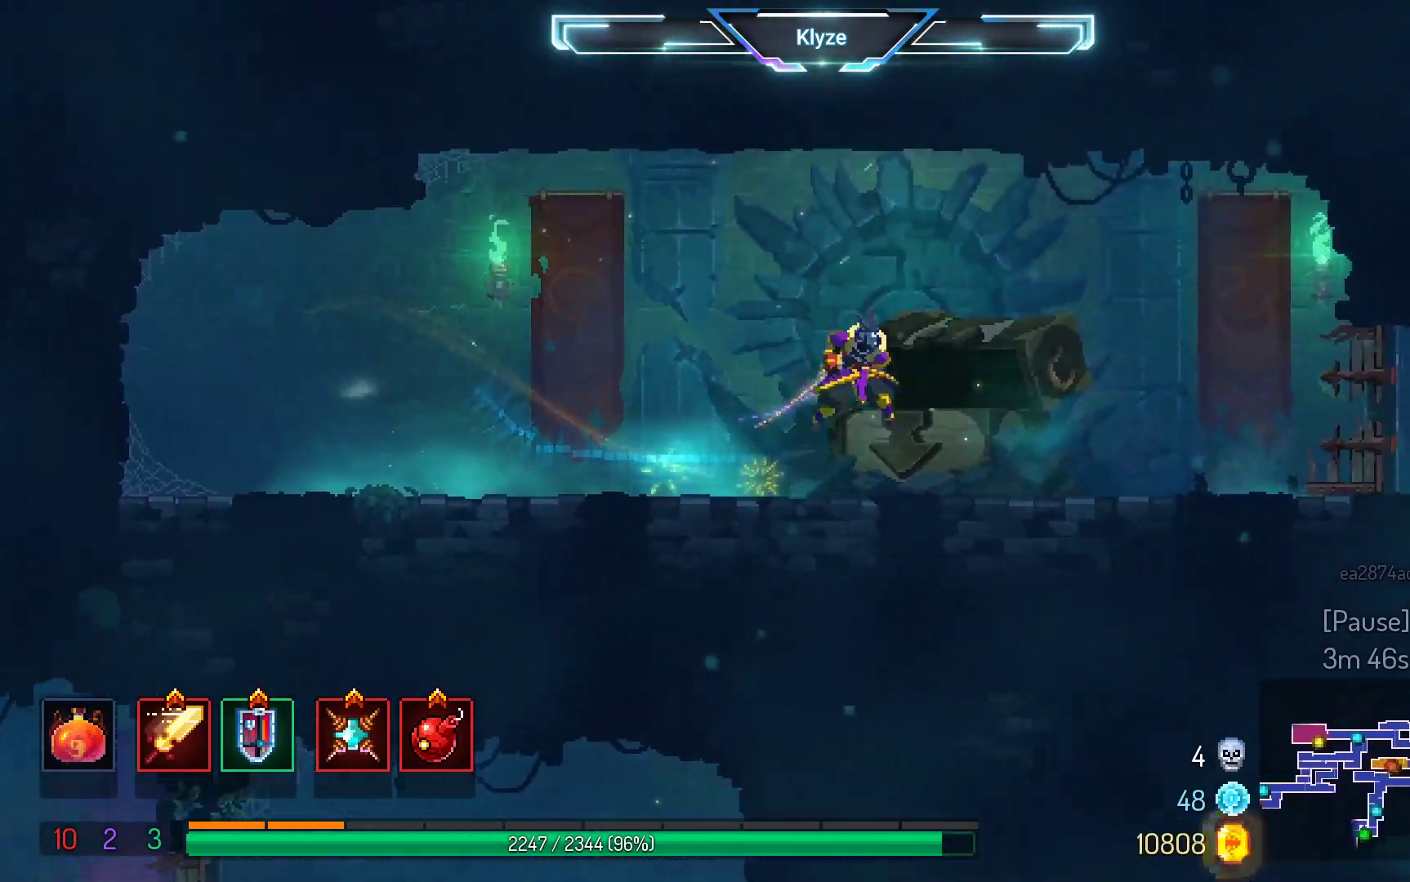
{"buttons": ["DPAD_RIGHT"], "left_stick": "center", "right_stick": "center", "events": [[33, "A", "up"], [383, "B", "down"], [483, "B", "up"]]}
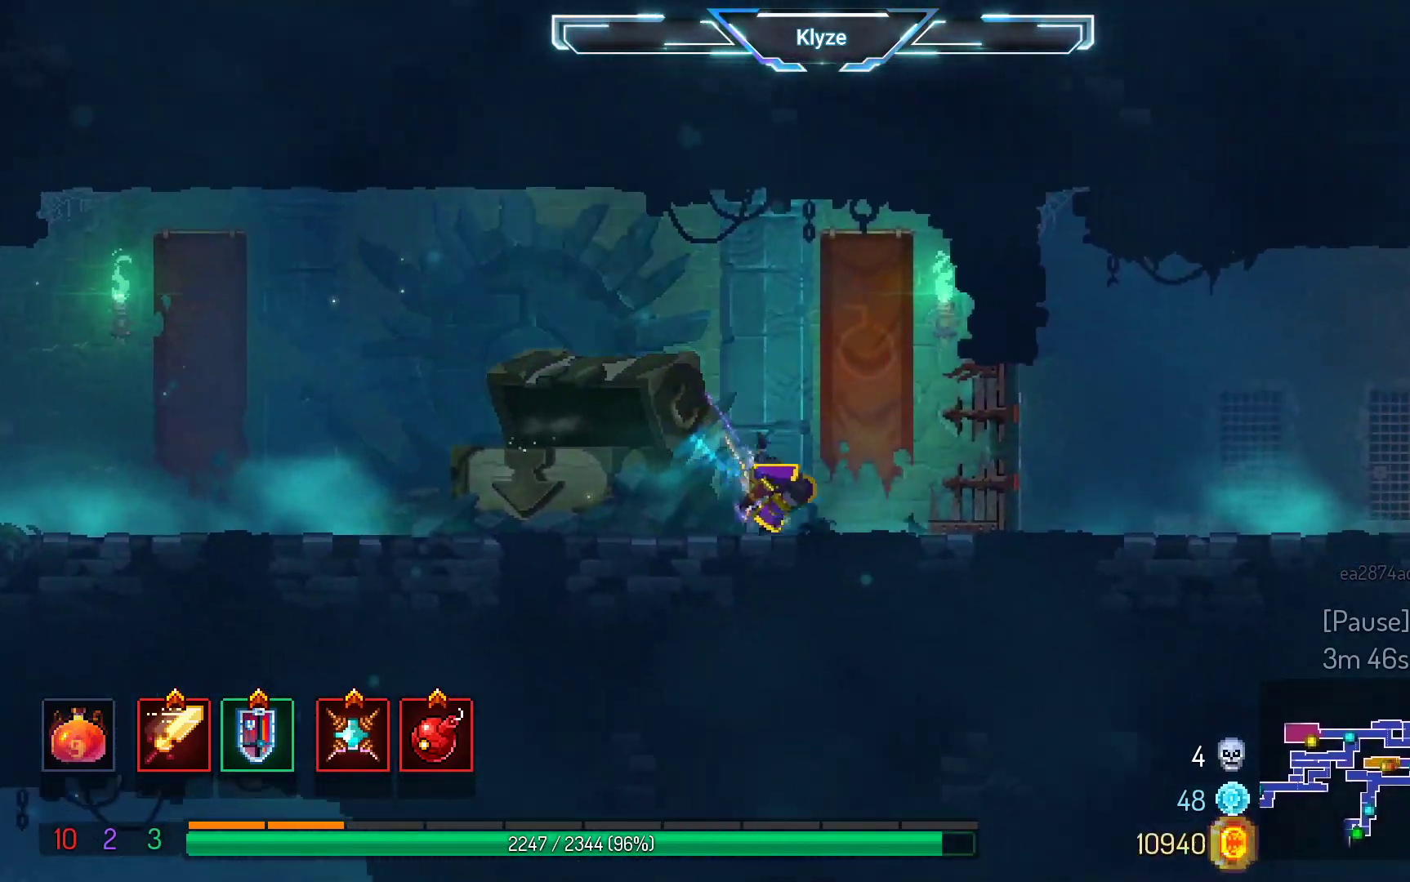
{"buttons": ["A", "DPAD_RIGHT"], "left_stick": "center", "right_stick": "center", "events": [[67, "B", "down"], [200, "B", "up"], [417, "A", "down"]]}
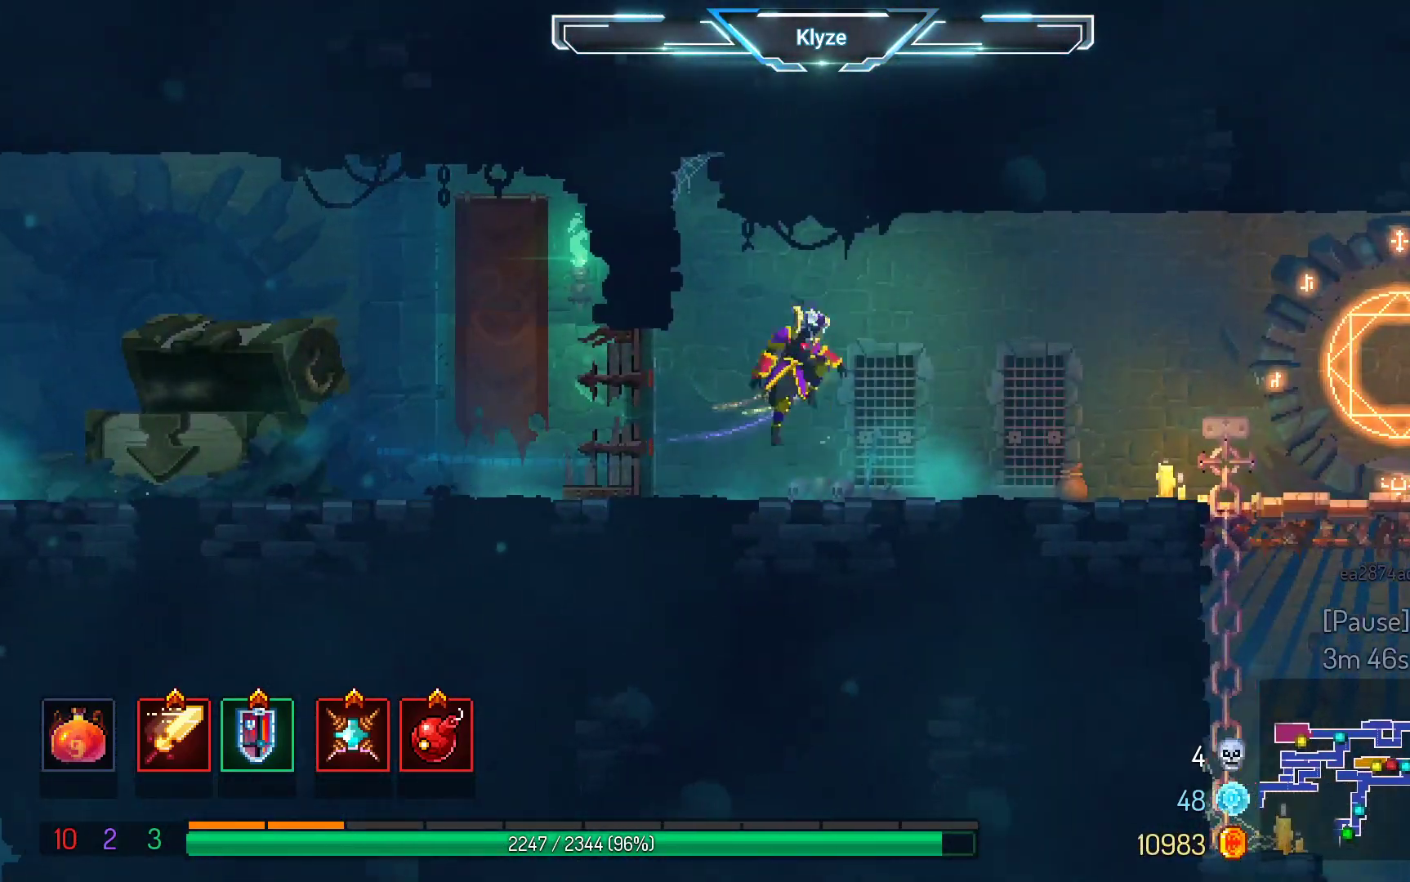
{"buttons": ["B", "DPAD_RIGHT"], "left_stick": "center", "right_stick": "center", "events": [[17, "A", "up"], [283, "B", "down"], [367, "B", "up"], [450, "B", "down"]]}